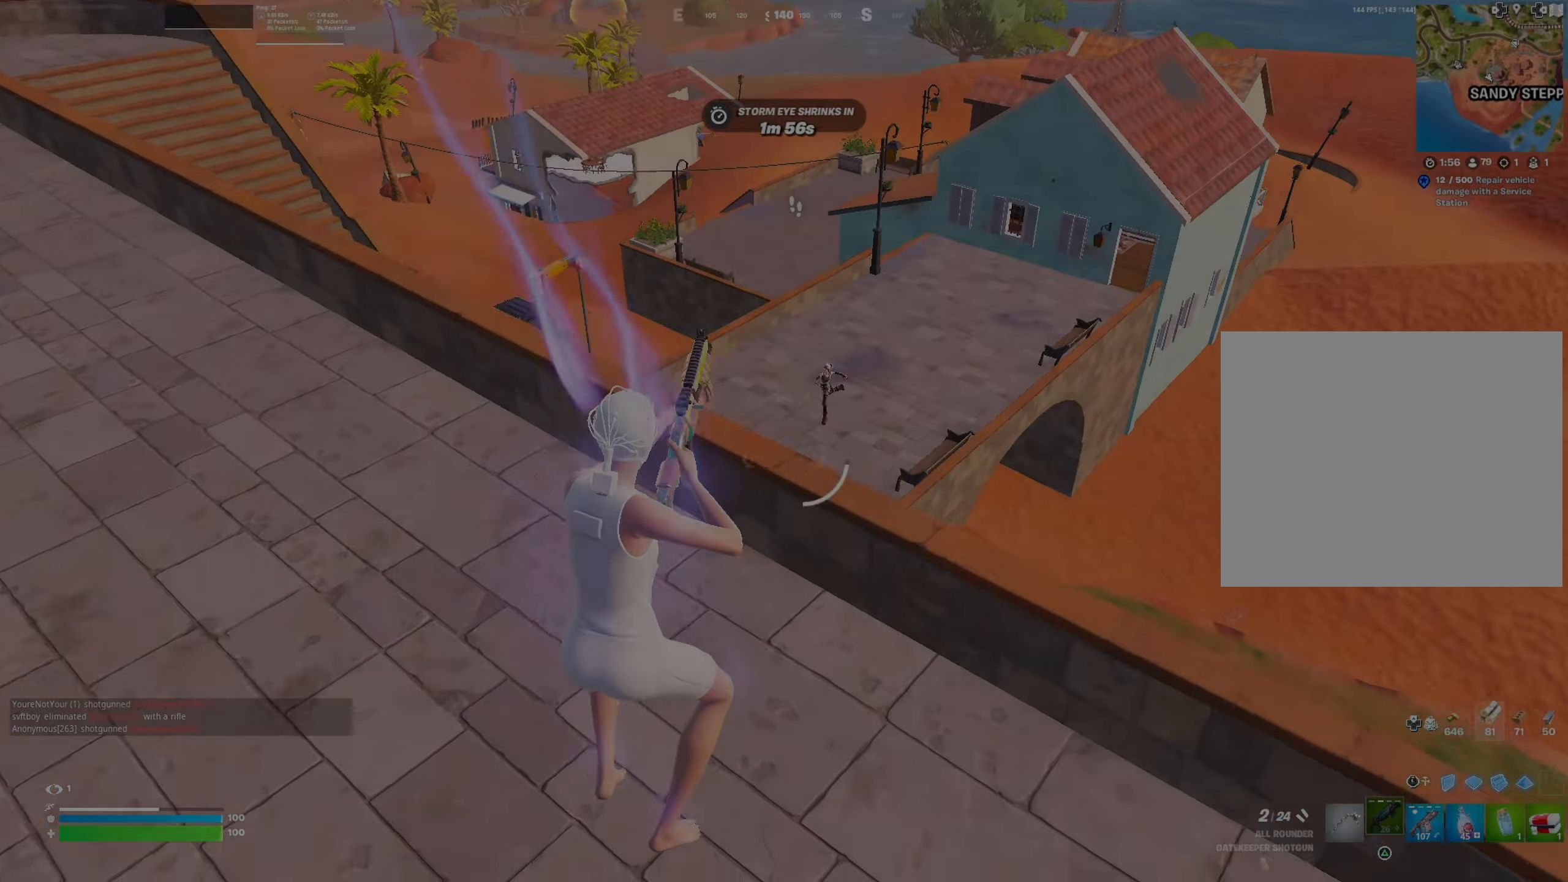
Gameplay with a controller (PlayStation layout); each line is a JSON object with the inputs held at the frame after it. "events" lists button and stick changes between this image and that frame as [ms after this image, input, new state], when the widget could be followed in between. Not read: TOUCHPAD.
{"buttons": [], "left_stick": "up-left", "right_stick": "center", "events": [[200, "CROSS", "down"], [284, "CROSS", "up"]]}
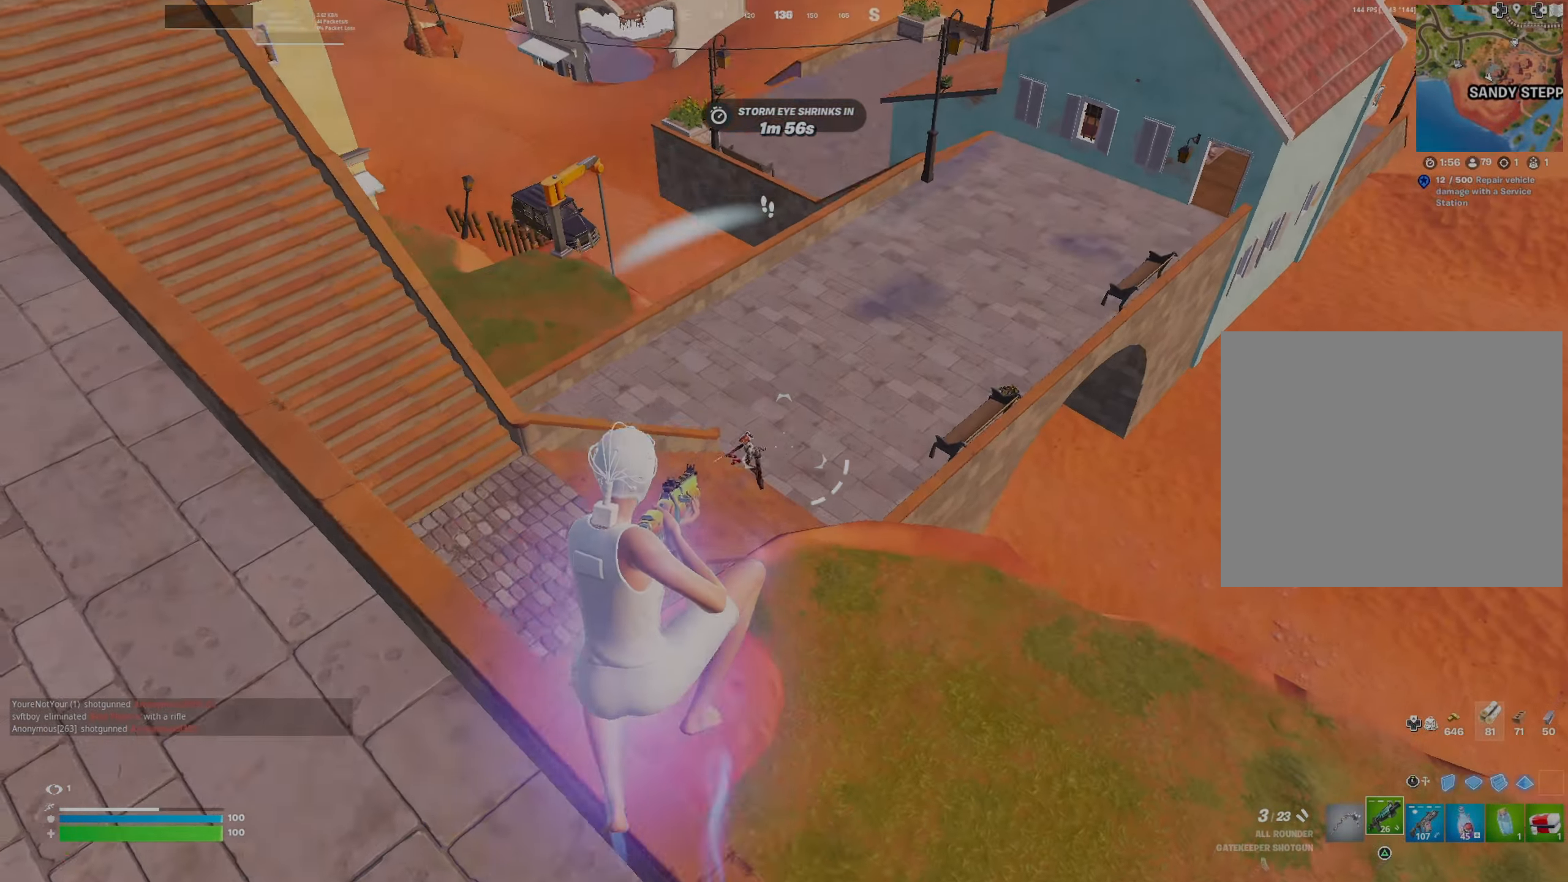
{"buttons": [], "left_stick": "down-left", "right_stick": "down-left", "events": [[16, "left_stick", "left"], [33, "right_stick", "down-left"], [117, "R2", "down"], [133, "right_stick", "center"], [217, "R2", "up"], [250, "right_stick", "down-left"], [267, "left_stick", "down"], [350, "left_stick", "down-left"]]}
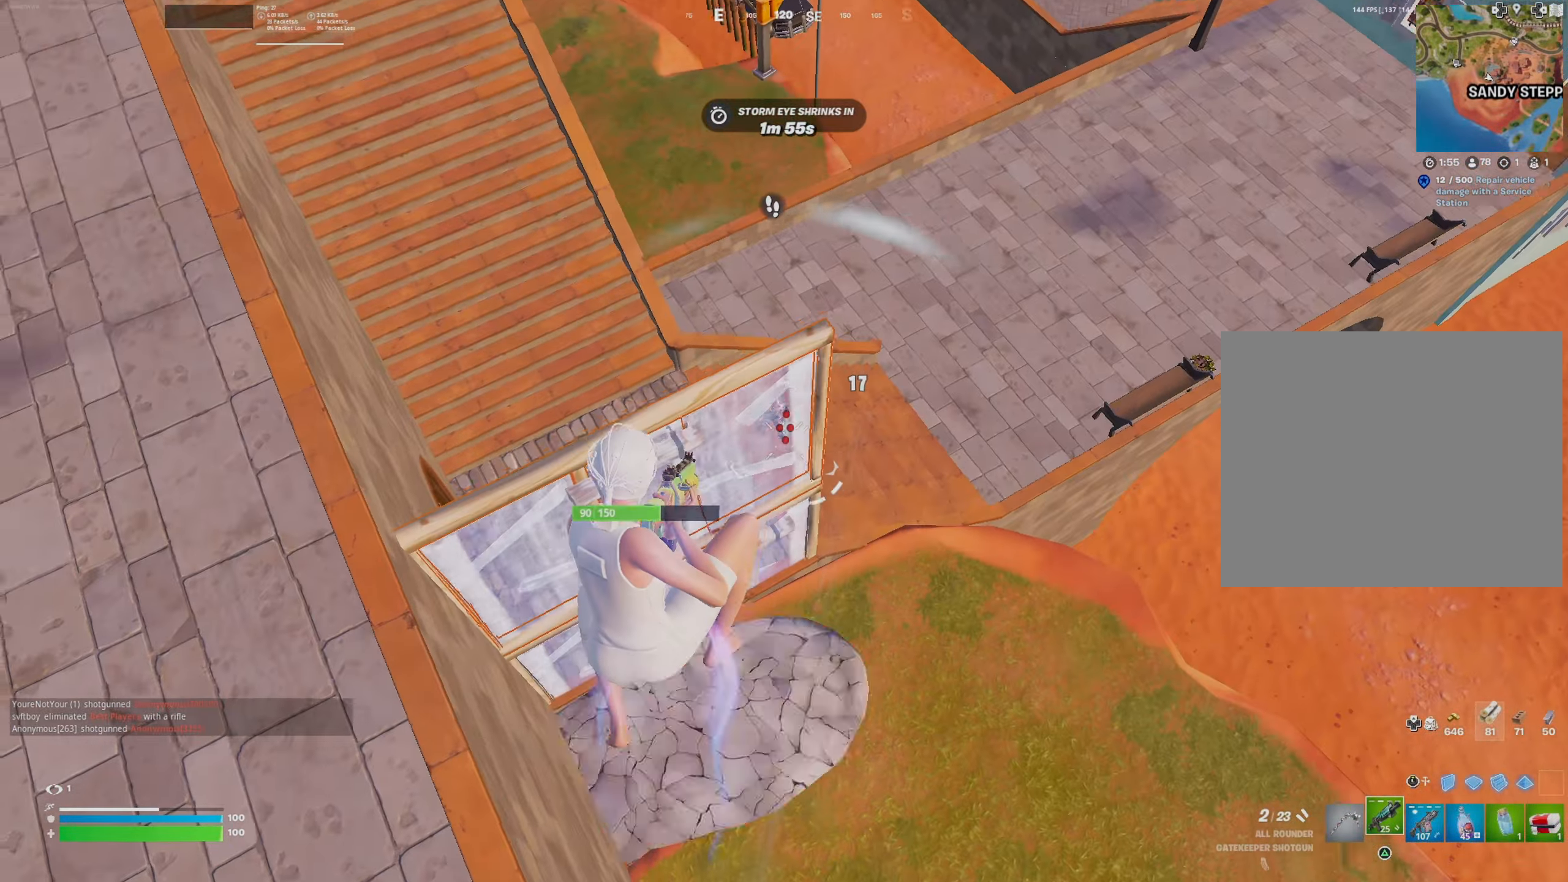
{"buttons": [], "left_stick": "up-left", "right_stick": "center", "events": [[67, "right_stick", "left"], [217, "right_stick", "center"], [234, "left_stick", "left"], [351, "left_stick", "up-left"]]}
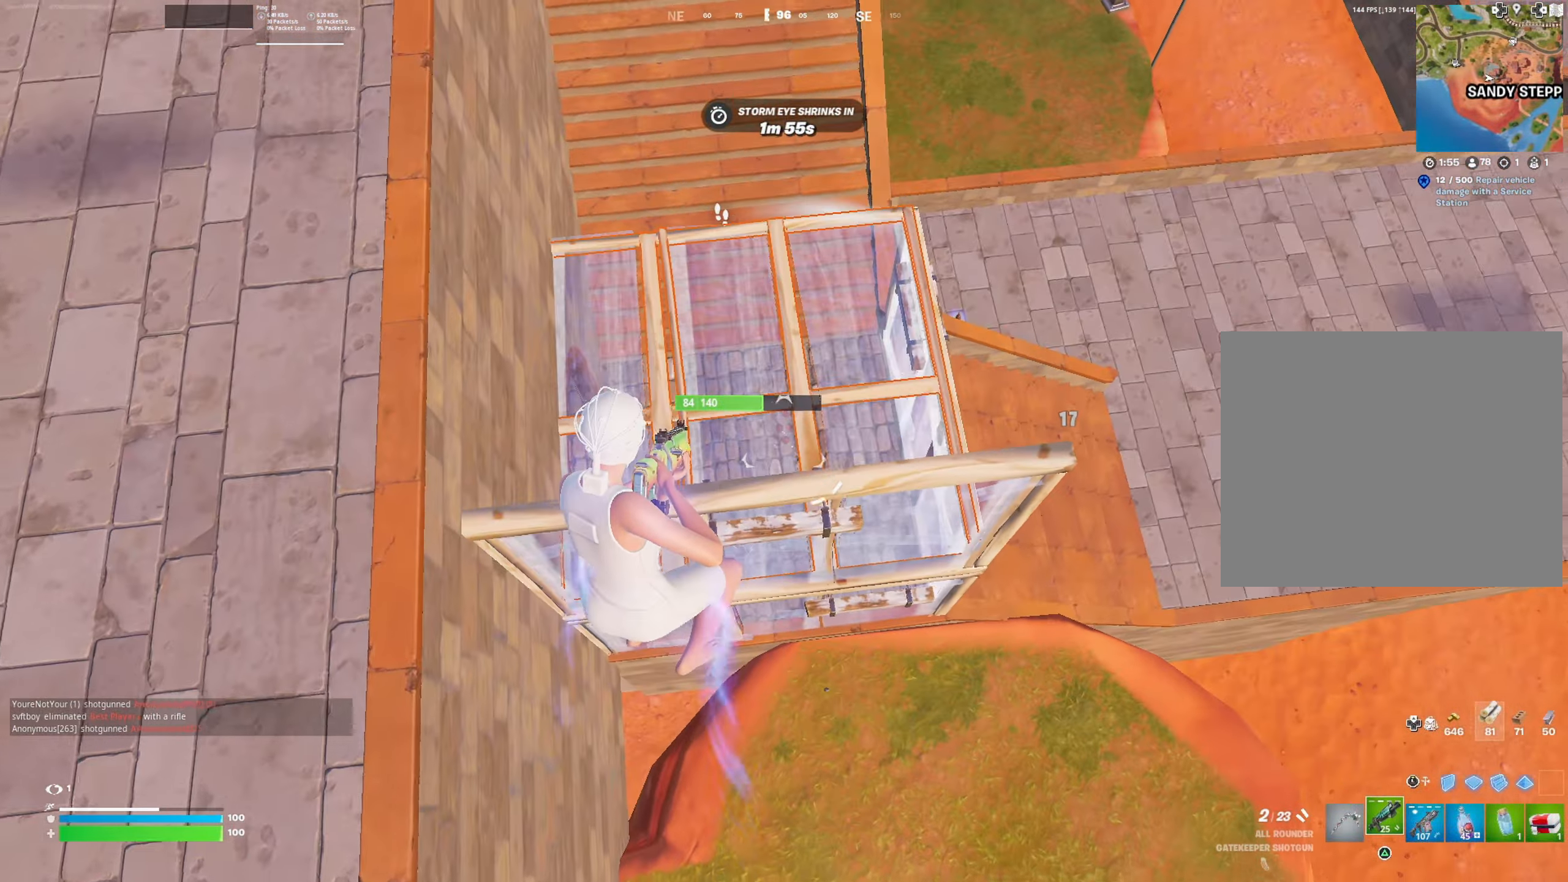
{"buttons": ["R2"], "left_stick": "down-left", "right_stick": "right", "events": [[83, "R1", "down"], [100, "left_stick", "up"], [150, "R1", "up"], [217, "left_stick", "up-left"], [317, "left_stick", "left"], [367, "R2", "down"], [367, "right_stick", "right"], [484, "left_stick", "down-left"]]}
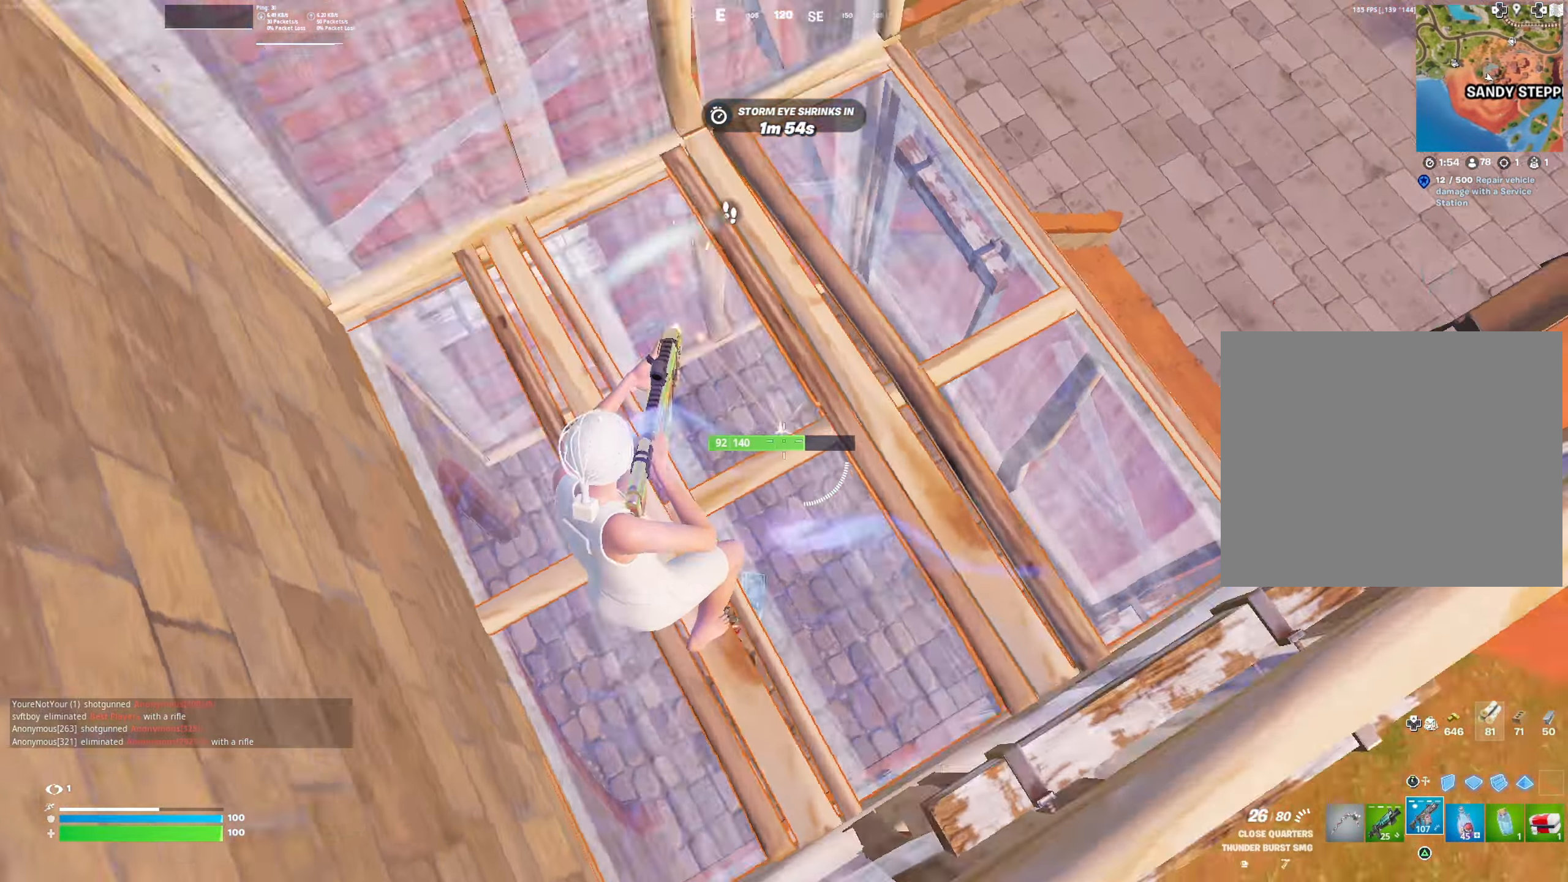
{"buttons": ["R2"], "left_stick": "left", "right_stick": "left", "events": [[200, "left_stick", "left"], [317, "right_stick", "center"], [450, "right_stick", "left"]]}
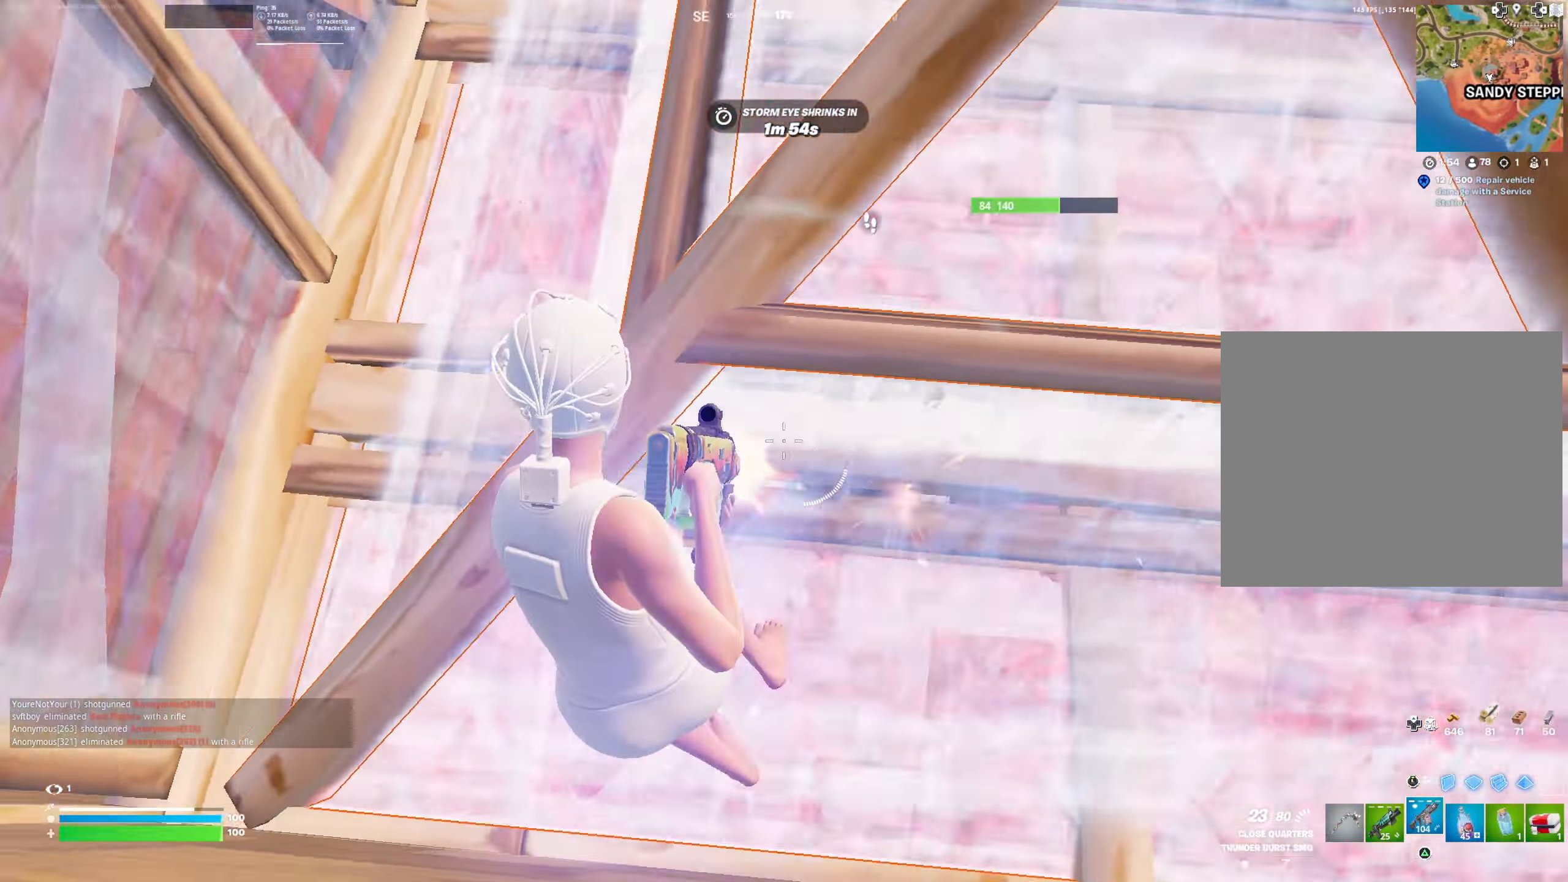
{"buttons": ["R2"], "left_stick": "left", "right_stick": "center", "events": [[17, "right_stick", "center"], [83, "right_stick", "right"], [100, "left_stick", "up-right"], [200, "left_stick", "right"], [267, "right_stick", "center"], [317, "left_stick", "center"], [367, "left_stick", "left"]]}
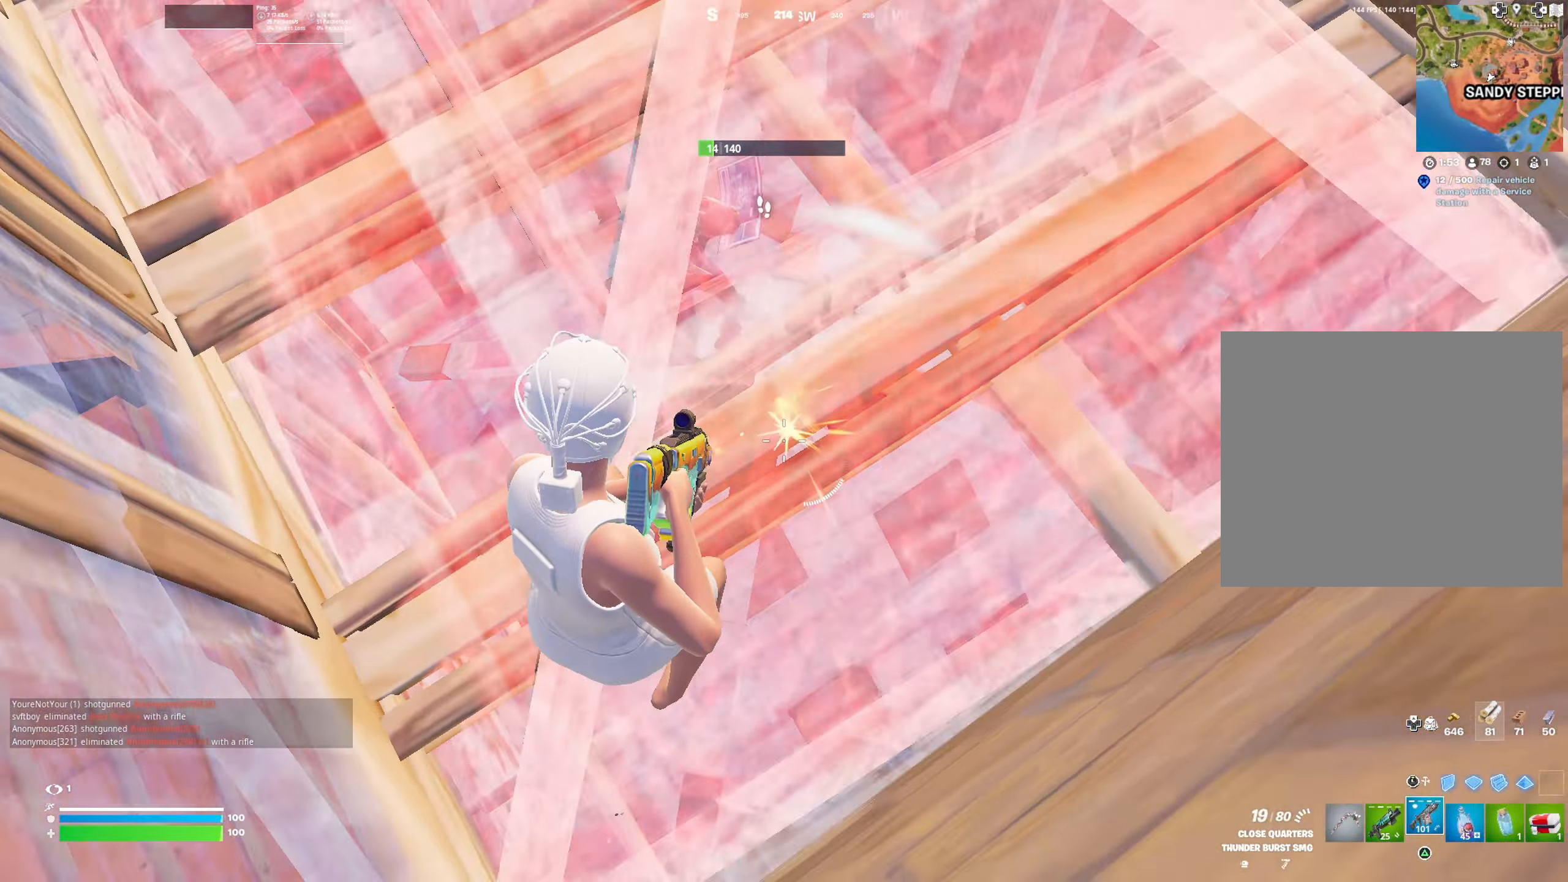
{"buttons": ["R2"], "left_stick": "up-right", "right_stick": "center", "events": [[116, "right_stick", "up"], [216, "left_stick", "up-right"], [433, "right_stick", "center"]]}
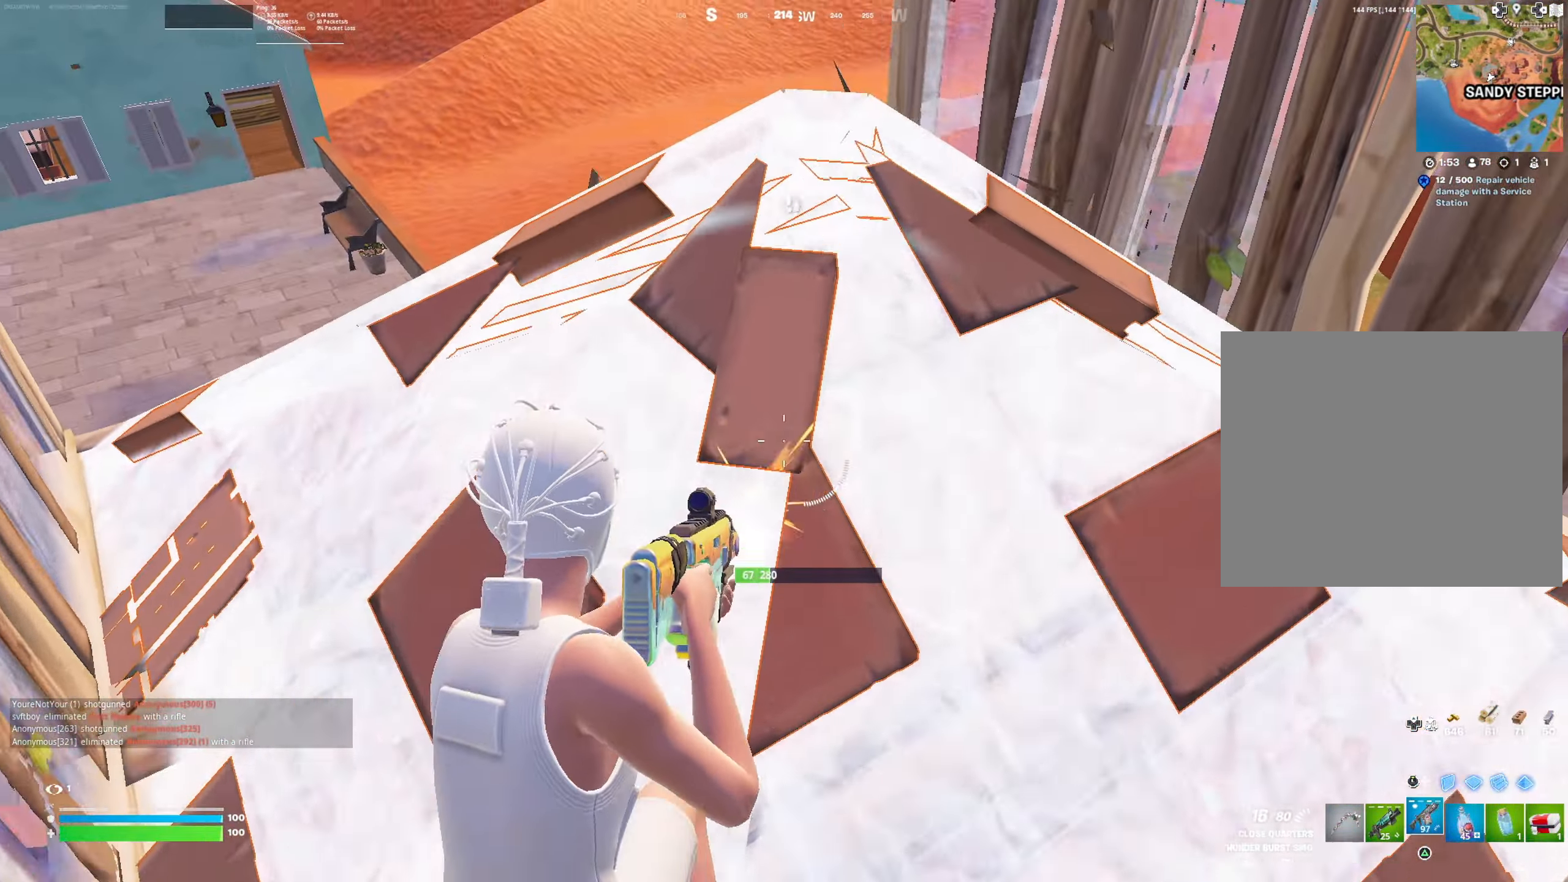
{"buttons": ["R2"], "left_stick": "right", "right_stick": "left", "events": [[117, "left_stick", "right"], [234, "right_stick", "down"], [367, "right_stick", "left"]]}
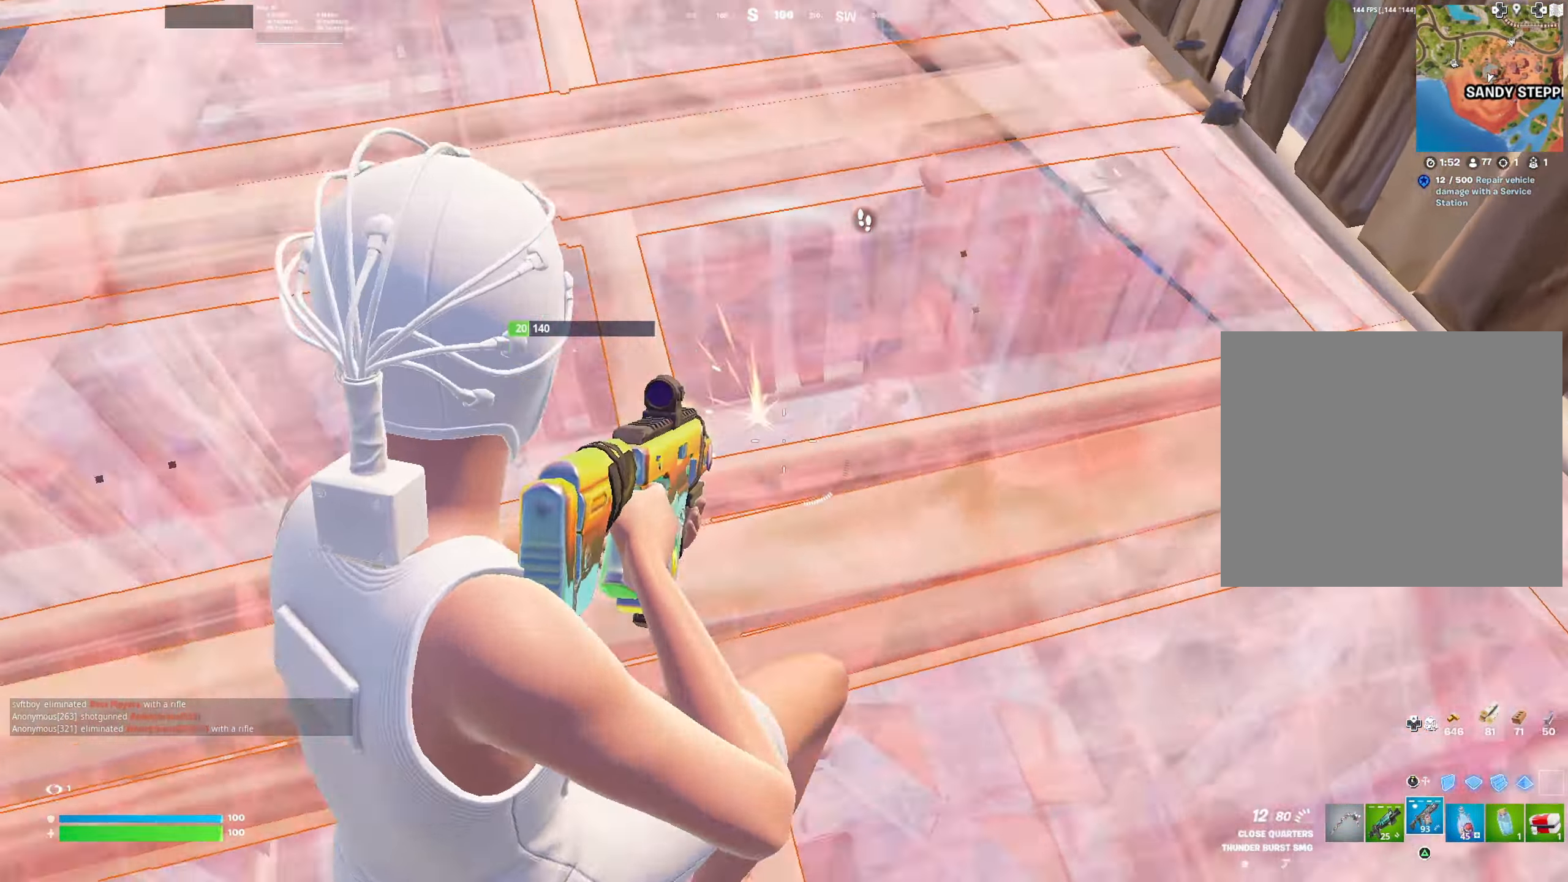
{"buttons": ["R2"], "left_stick": "down-left", "right_stick": "center", "events": [[100, "right_stick", "center"], [350, "right_stick", "down-left"], [450, "right_stick", "center"], [500, "left_stick", "down-left"]]}
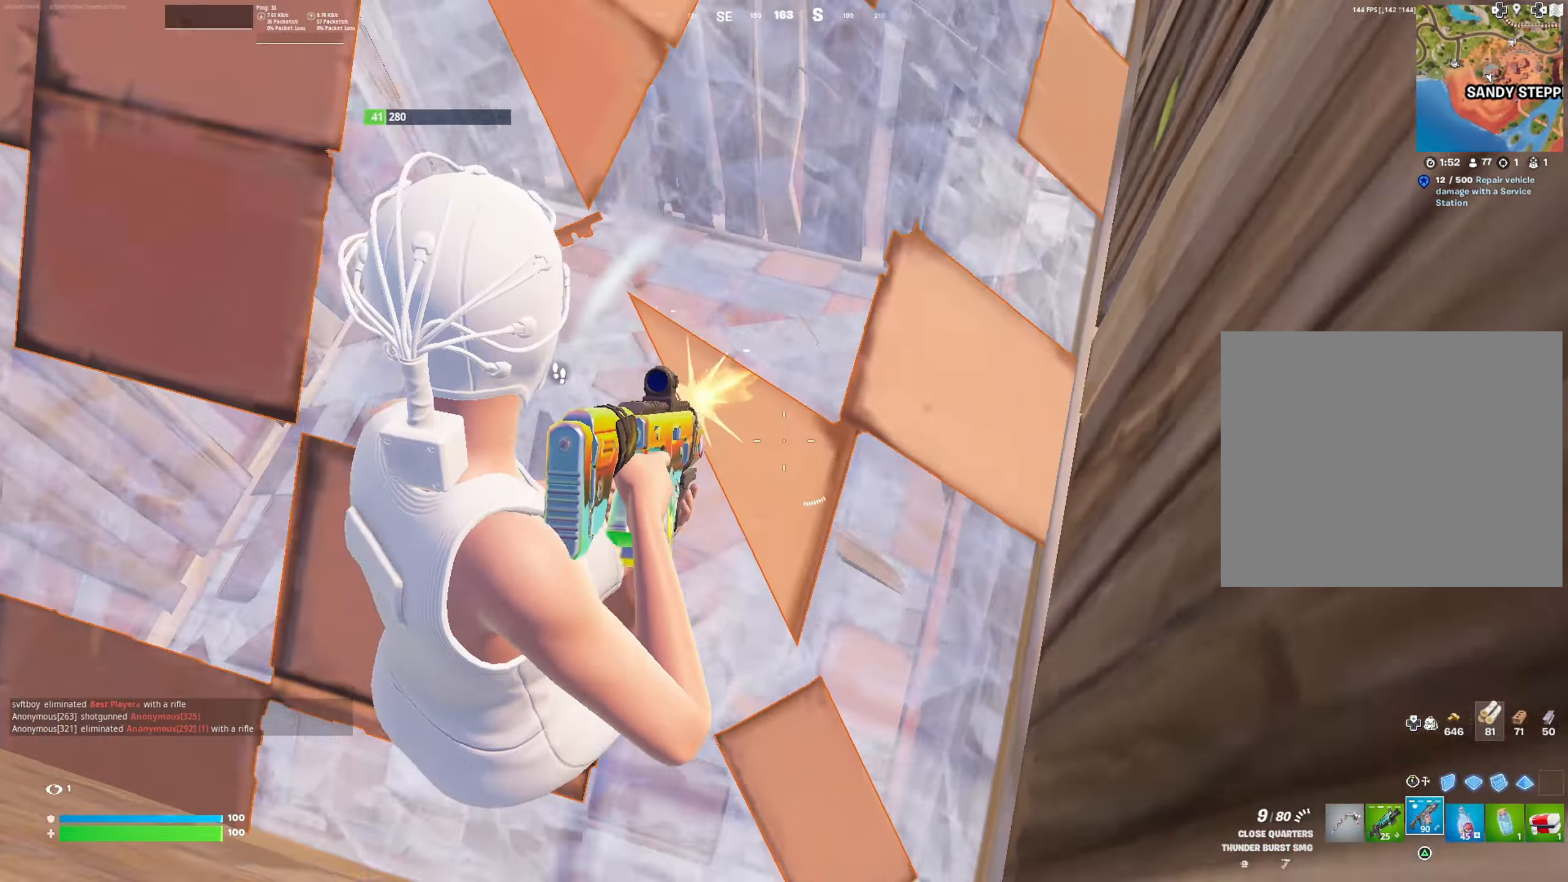
{"buttons": ["L1", "R2"], "left_stick": "down-right", "right_stick": "up-left", "events": [[17, "left_stick", "left"], [100, "left_stick", "up-left"], [100, "right_stick", "left"], [267, "left_stick", "up-right"], [334, "left_stick", "down-right"], [350, "right_stick", "center"], [501, "L1", "down"], [501, "right_stick", "up-left"]]}
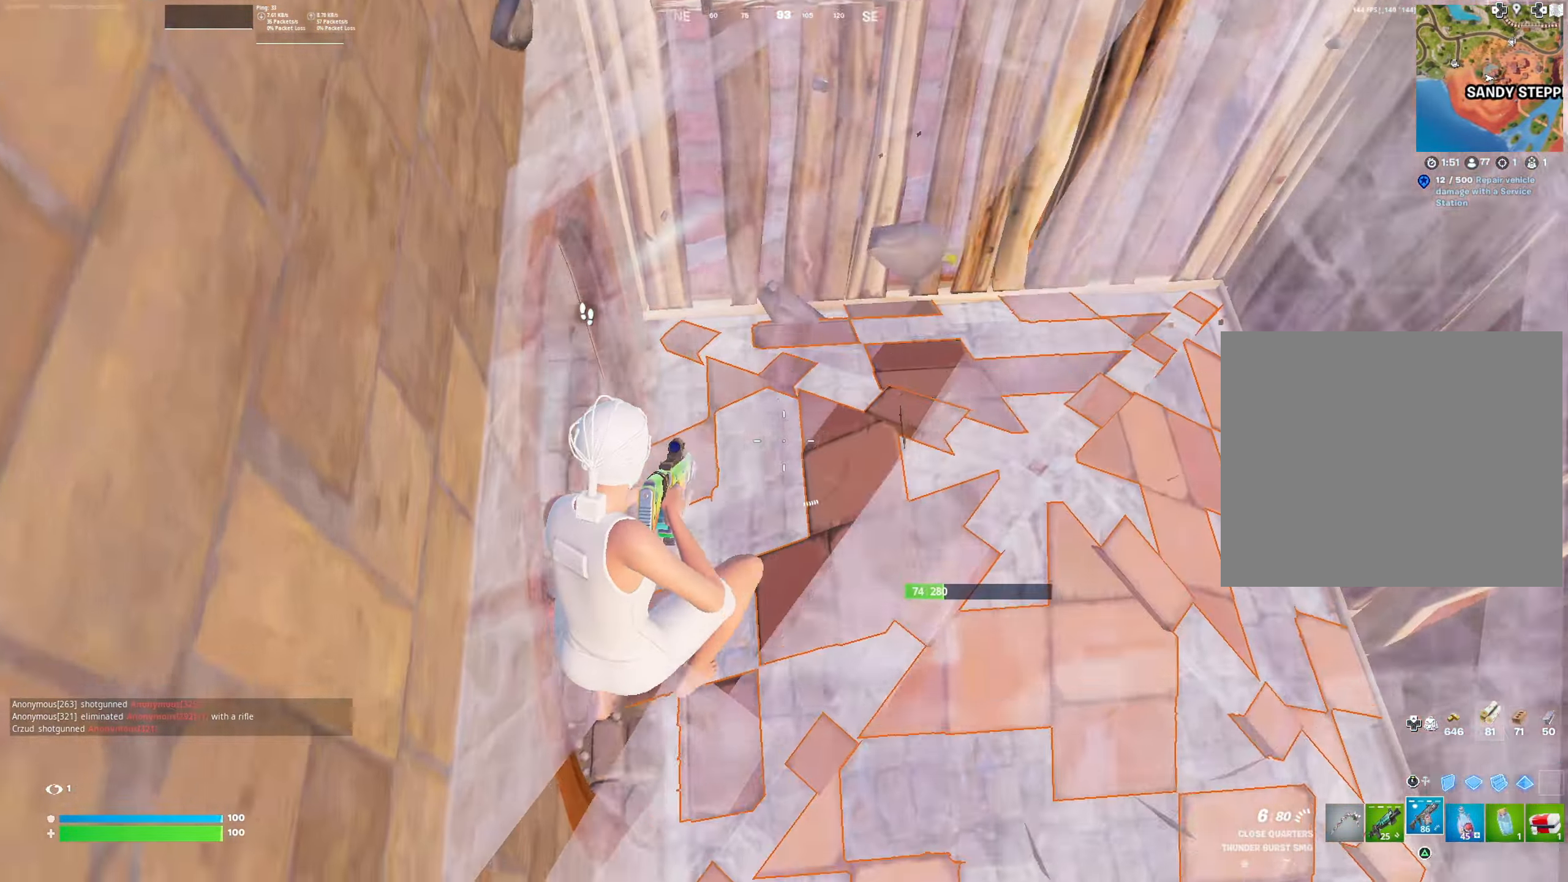
{"buttons": ["R2"], "left_stick": "up-right", "right_stick": "center", "events": [[16, "R2", "up"], [83, "L1", "up"], [267, "right_stick", "left"], [400, "left_stick", "center"], [433, "R2", "down"], [450, "left_stick", "right"], [483, "right_stick", "center"], [500, "left_stick", "up-right"]]}
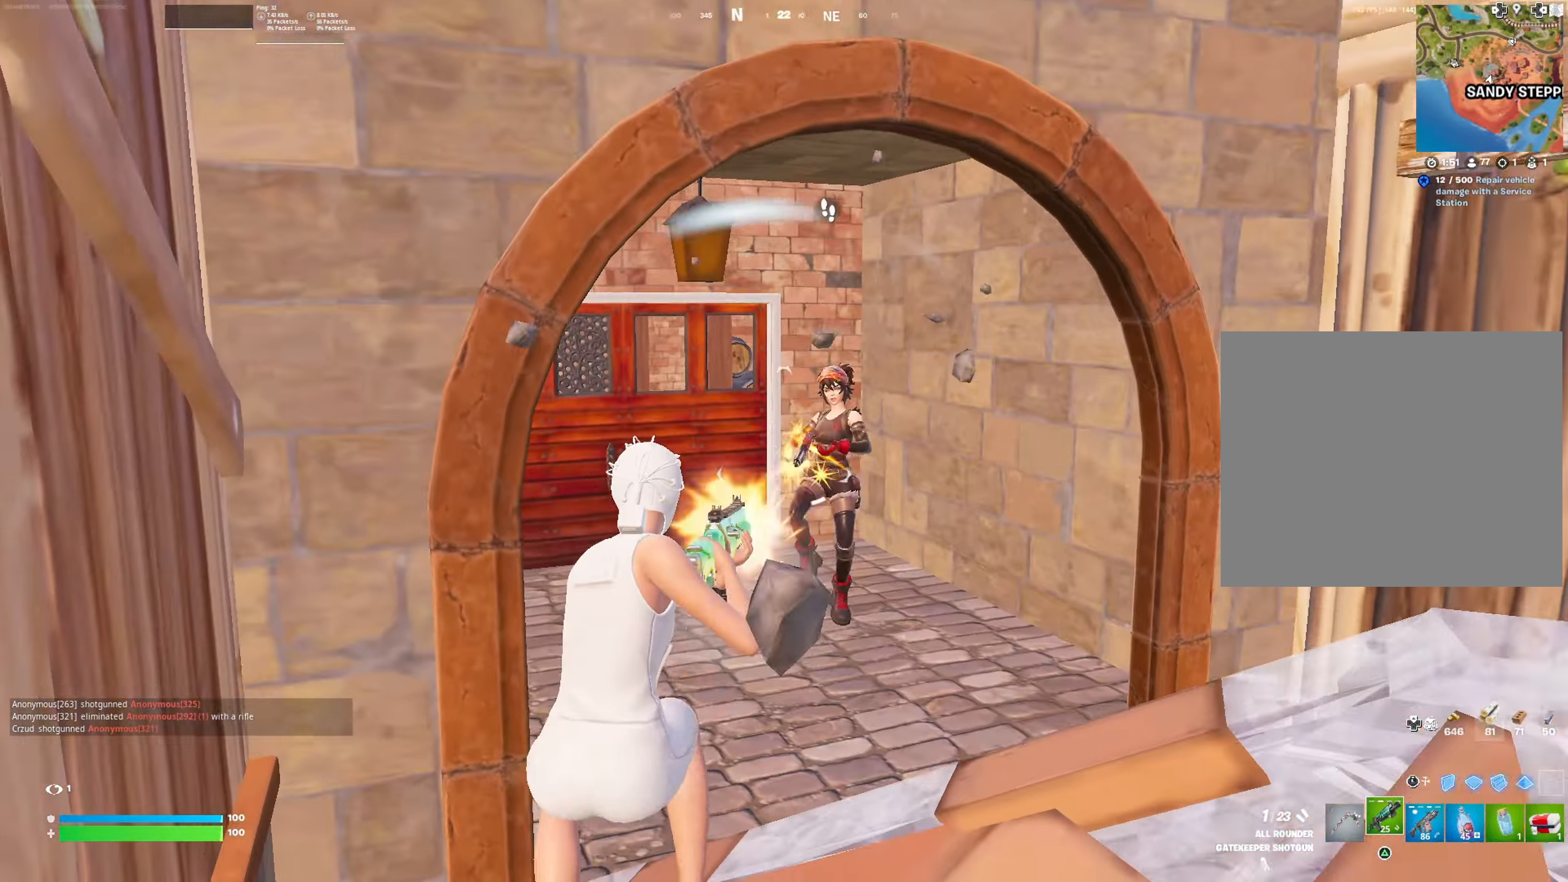
{"buttons": ["TRIANGLE"], "left_stick": "up", "right_stick": "center", "events": [[50, "R2", "up"], [50, "right_stick", "down-right"], [117, "right_stick", "down-left"], [184, "right_stick", "center"], [267, "left_stick", "up"], [350, "right_stick", "left"], [417, "right_stick", "down"], [467, "TRIANGLE", "down"], [501, "right_stick", "center"]]}
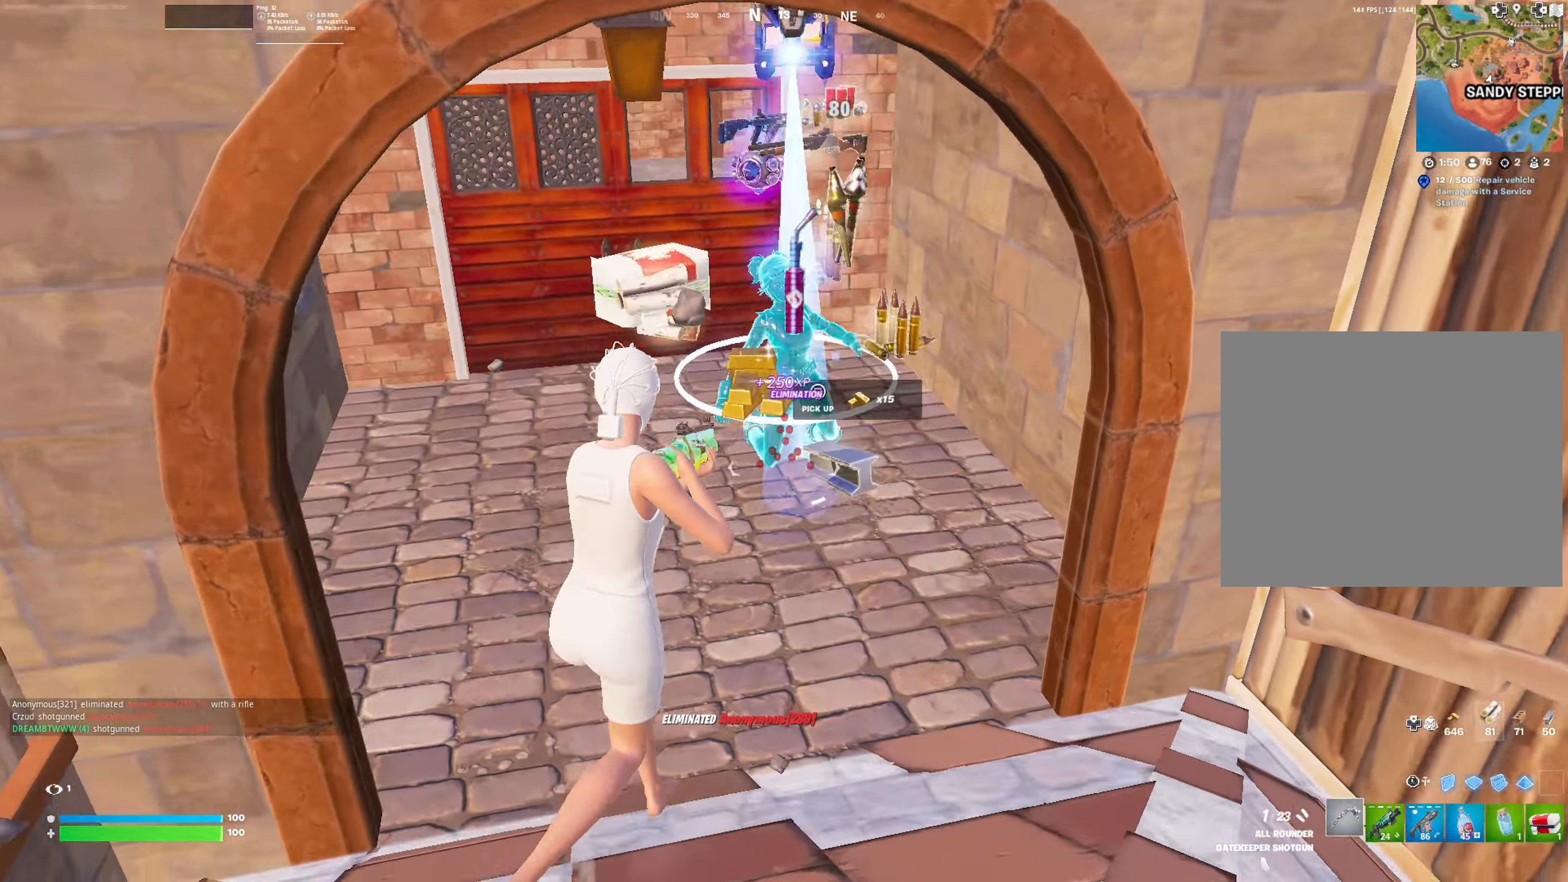
{"buttons": [], "left_stick": "down-left", "right_stick": "up-right", "events": [[50, "TRIANGLE", "up"], [166, "left_stick", "up-left"], [166, "right_stick", "up-right"], [200, "L3", "down"], [333, "L3", "up"], [417, "left_stick", "down-left"]]}
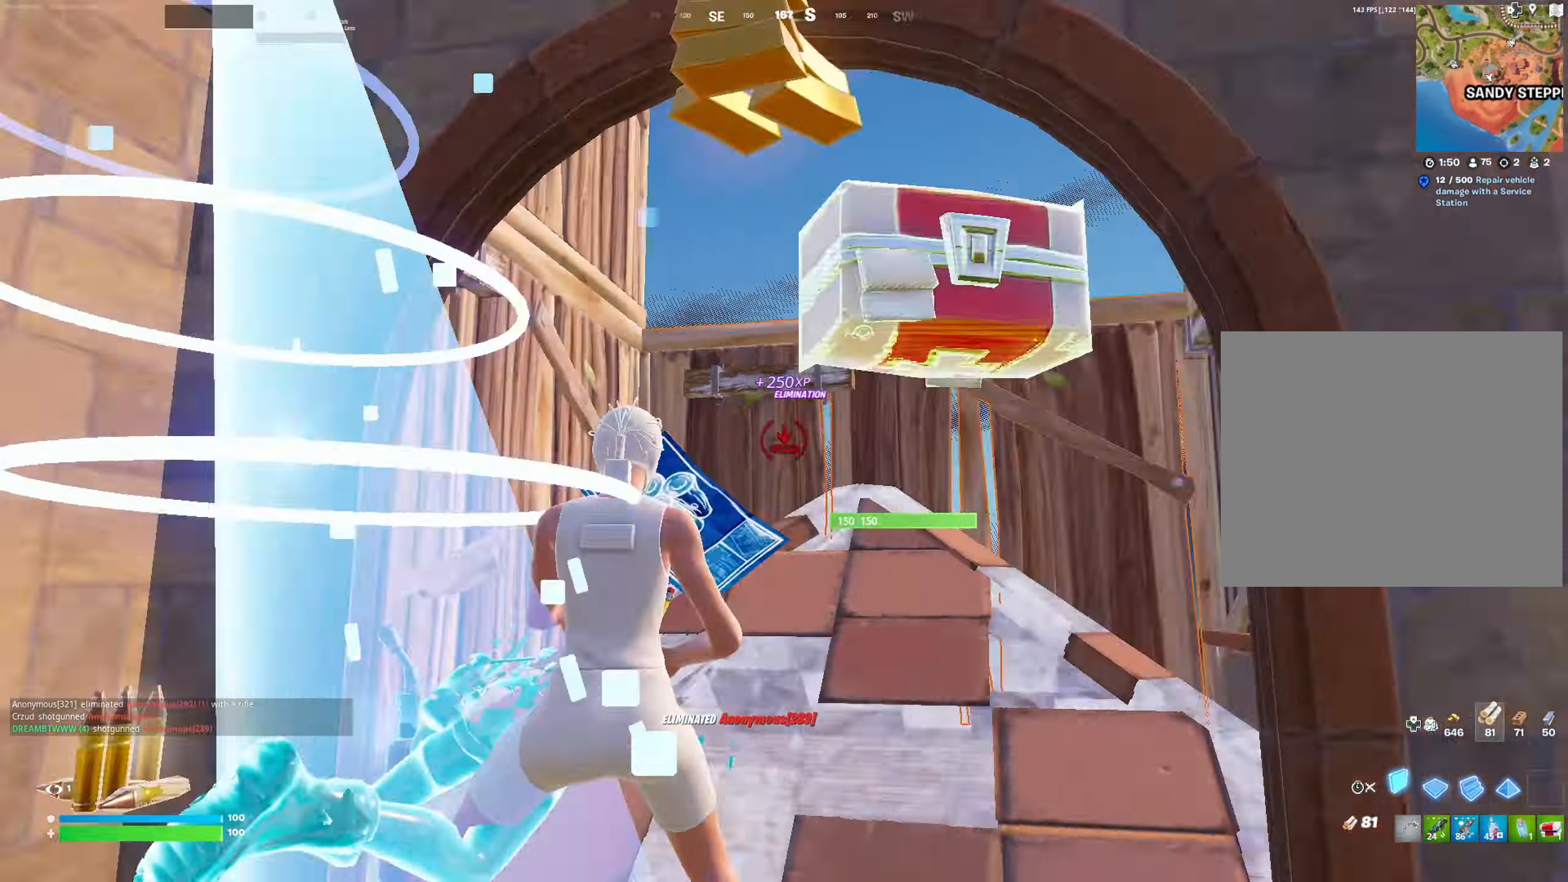
{"buttons": [], "left_stick": "down-right", "right_stick": "down-left", "events": [[67, "left_stick", "down"], [100, "R2", "down"], [100, "right_stick", "center"], [200, "L3", "down"], [200, "right_stick", "down"], [217, "R2", "up"], [250, "right_stick", "down-left"], [334, "L3", "up"], [384, "left_stick", "down-right"]]}
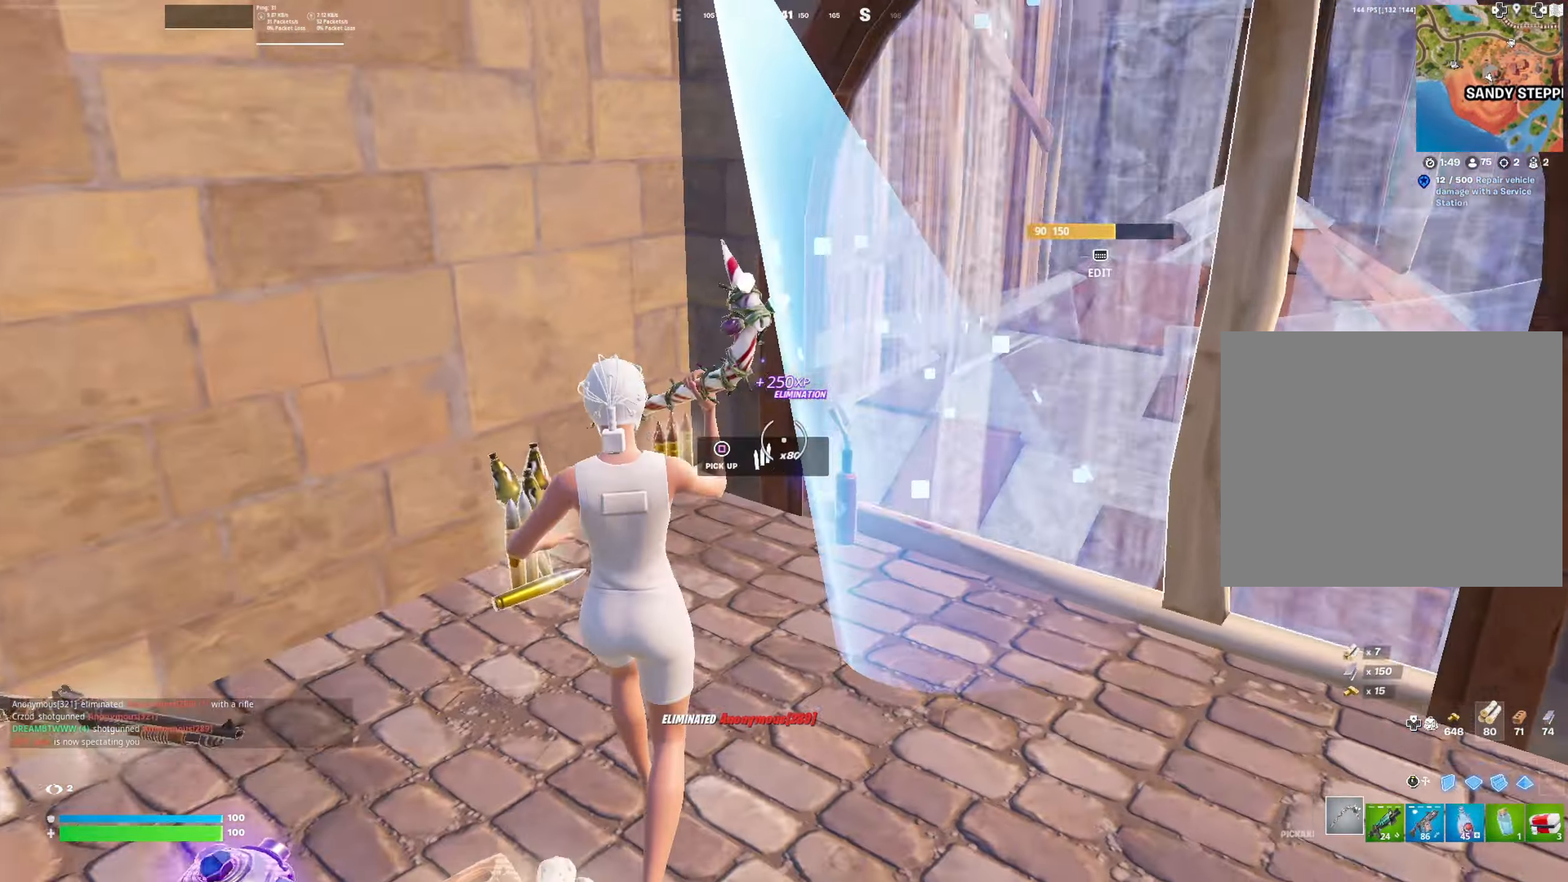
{"buttons": [], "left_stick": "down-left", "right_stick": "center", "events": [[33, "R1", "down"], [33, "left_stick", "right"], [33, "right_stick", "center"], [133, "R1", "up"], [216, "right_stick", "down-left"], [267, "R1", "down"], [350, "left_stick", "down"], [400, "R1", "up"], [400, "left_stick", "down-left"], [400, "right_stick", "center"]]}
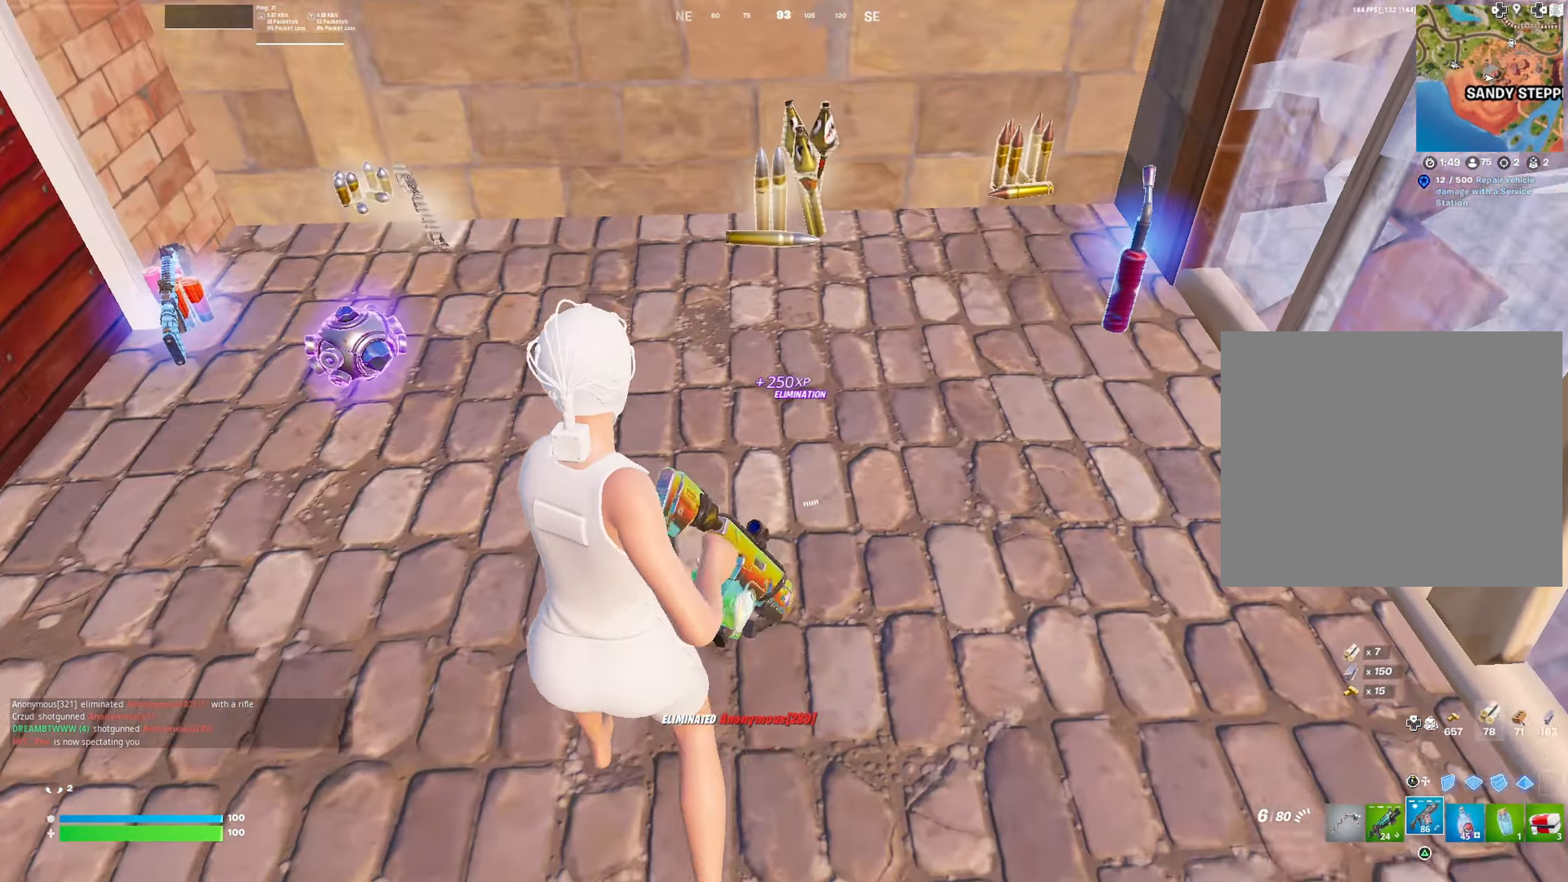
{"buttons": [], "left_stick": "up-left", "right_stick": "left", "events": [[17, "right_stick", "down-right"], [67, "left_stick", "down-right"], [100, "right_stick", "center"], [134, "SQUARE", "down"], [150, "left_stick", "center"], [200, "SQUARE", "up"], [300, "R3", "down"], [400, "CROSS", "down"], [400, "R3", "up"], [434, "right_stick", "left"], [467, "left_stick", "up-left"], [484, "CROSS", "up"]]}
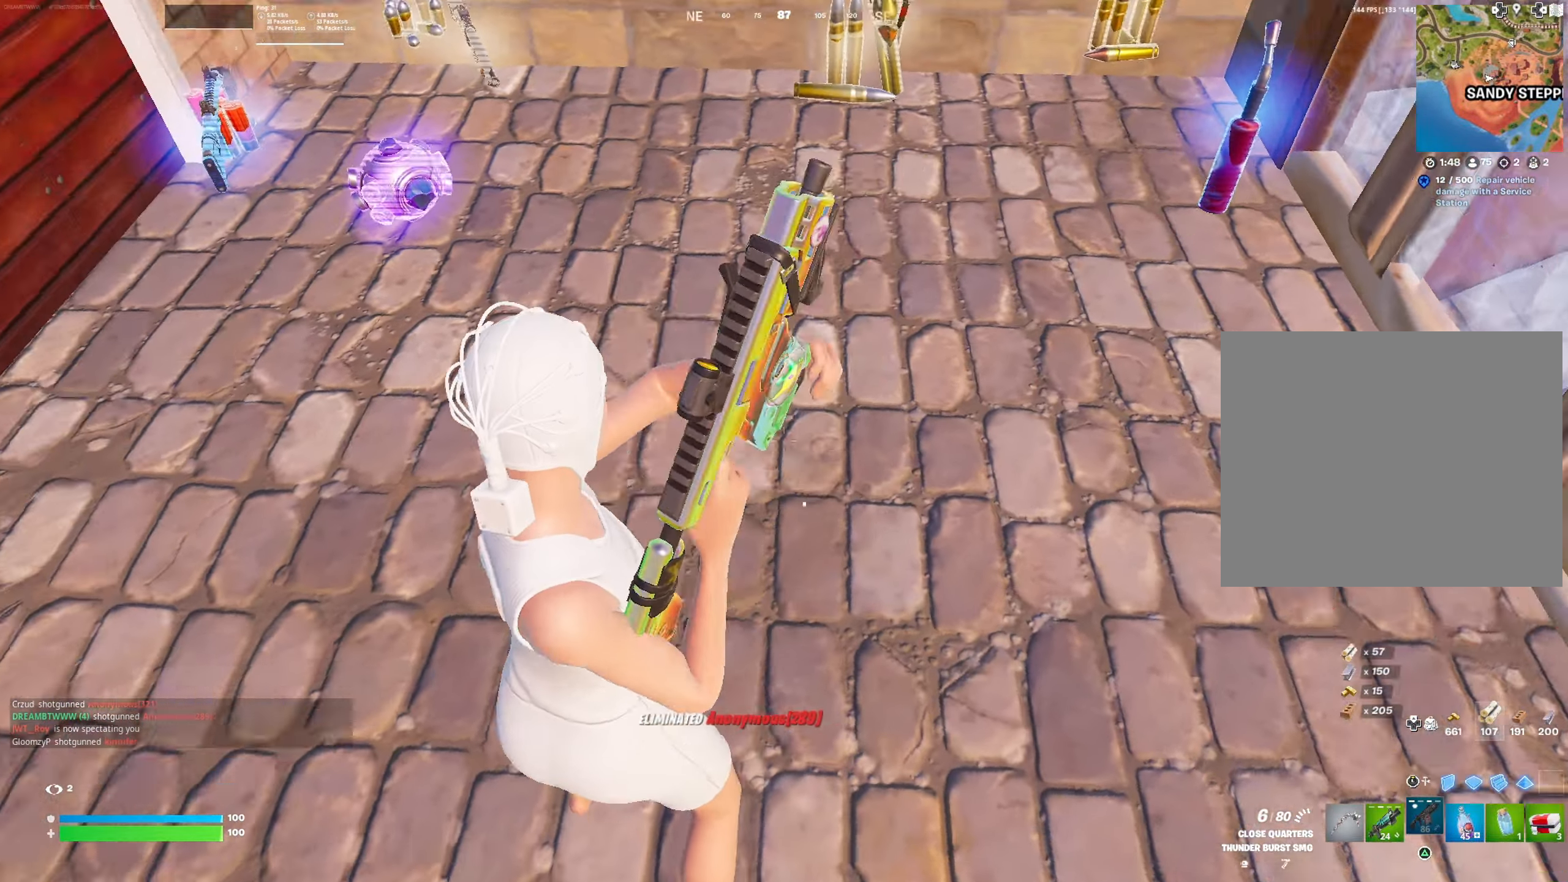
{"buttons": [], "left_stick": "up-left", "right_stick": "center", "events": [[100, "right_stick", "center"], [150, "left_stick", "up"], [267, "left_stick", "up-left"]]}
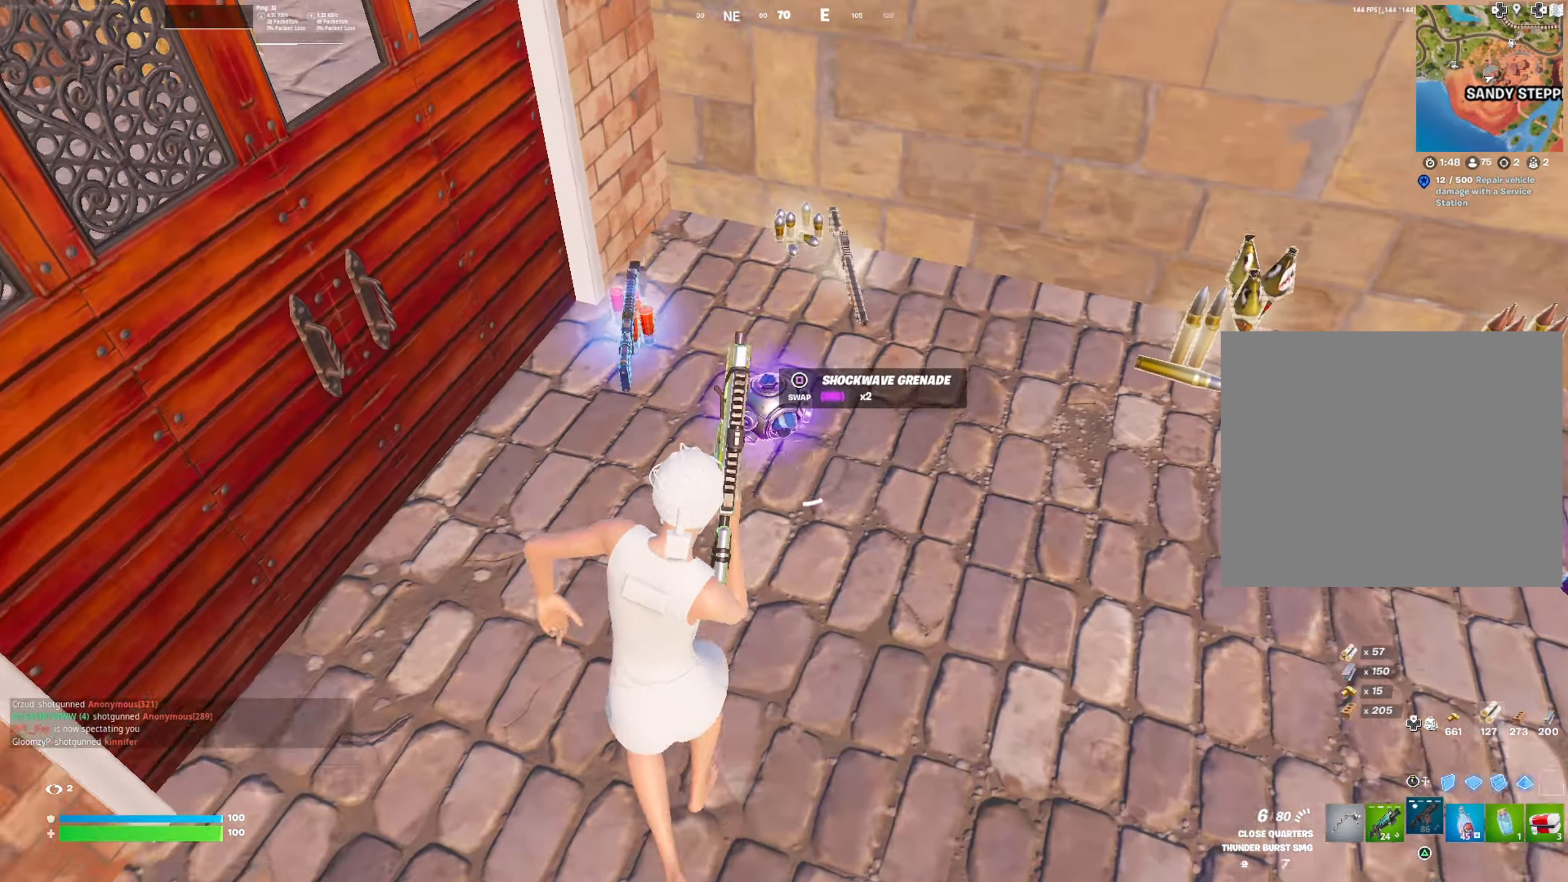
{"buttons": [], "left_stick": "up-right", "right_stick": "up-left", "events": [[67, "left_stick", "up"], [384, "right_stick", "right"], [434, "left_stick", "up-right"], [434, "right_stick", "up-left"]]}
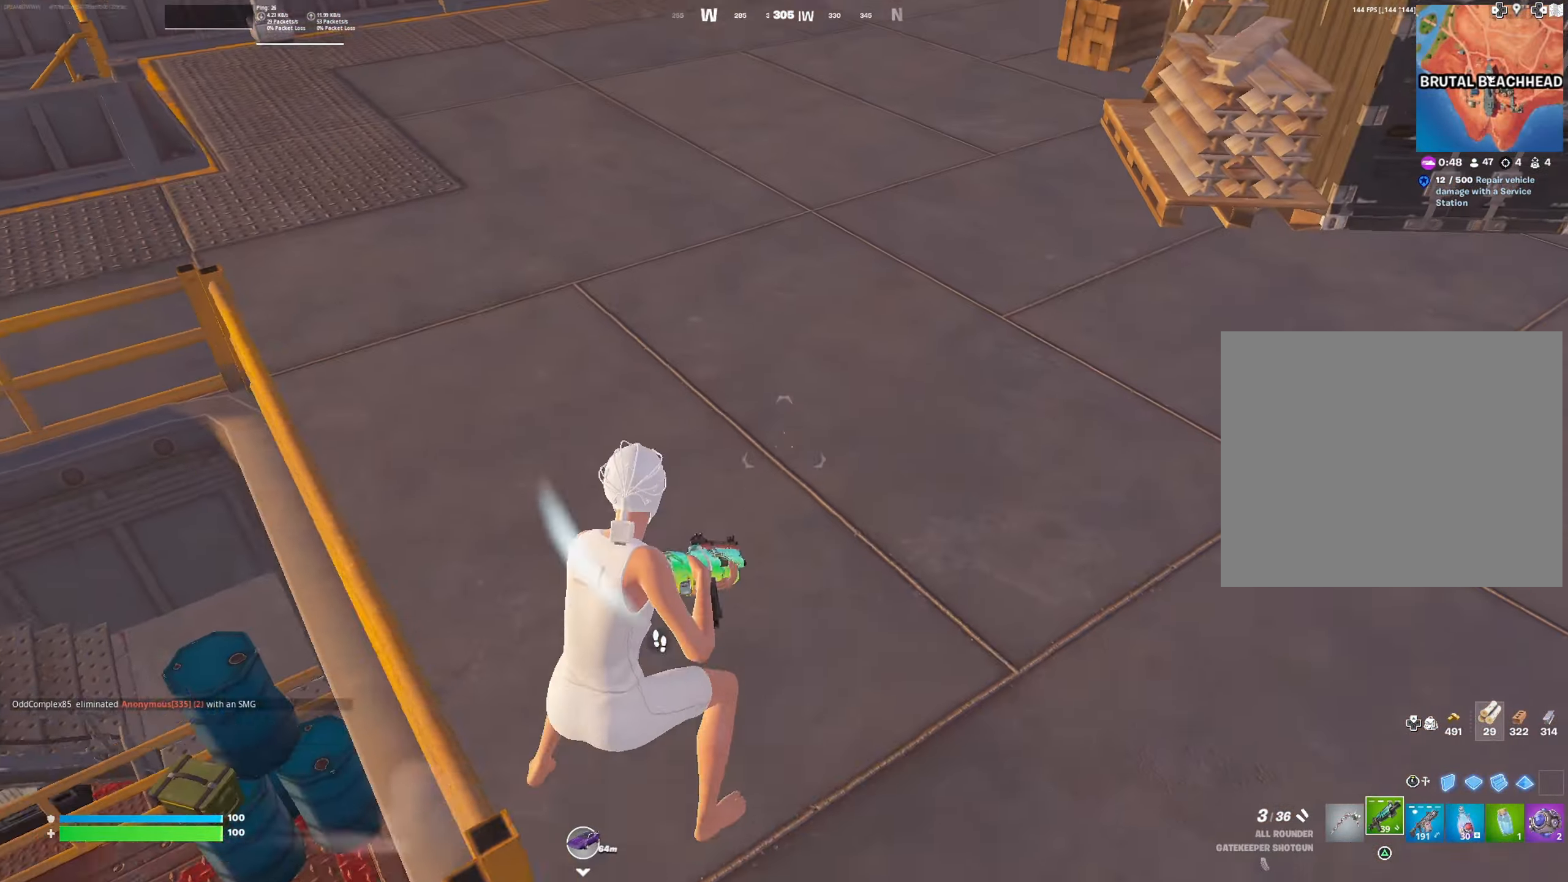
{"buttons": ["R2"], "left_stick": "up-right", "right_stick": "up", "events": [[33, "right_stick", "center"], [116, "left_stick", "center"], [133, "right_stick", "left"], [283, "right_stick", "up"], [300, "L3", "down"], [417, "L3", "up"], [433, "R2", "down"], [450, "left_stick", "up-right"]]}
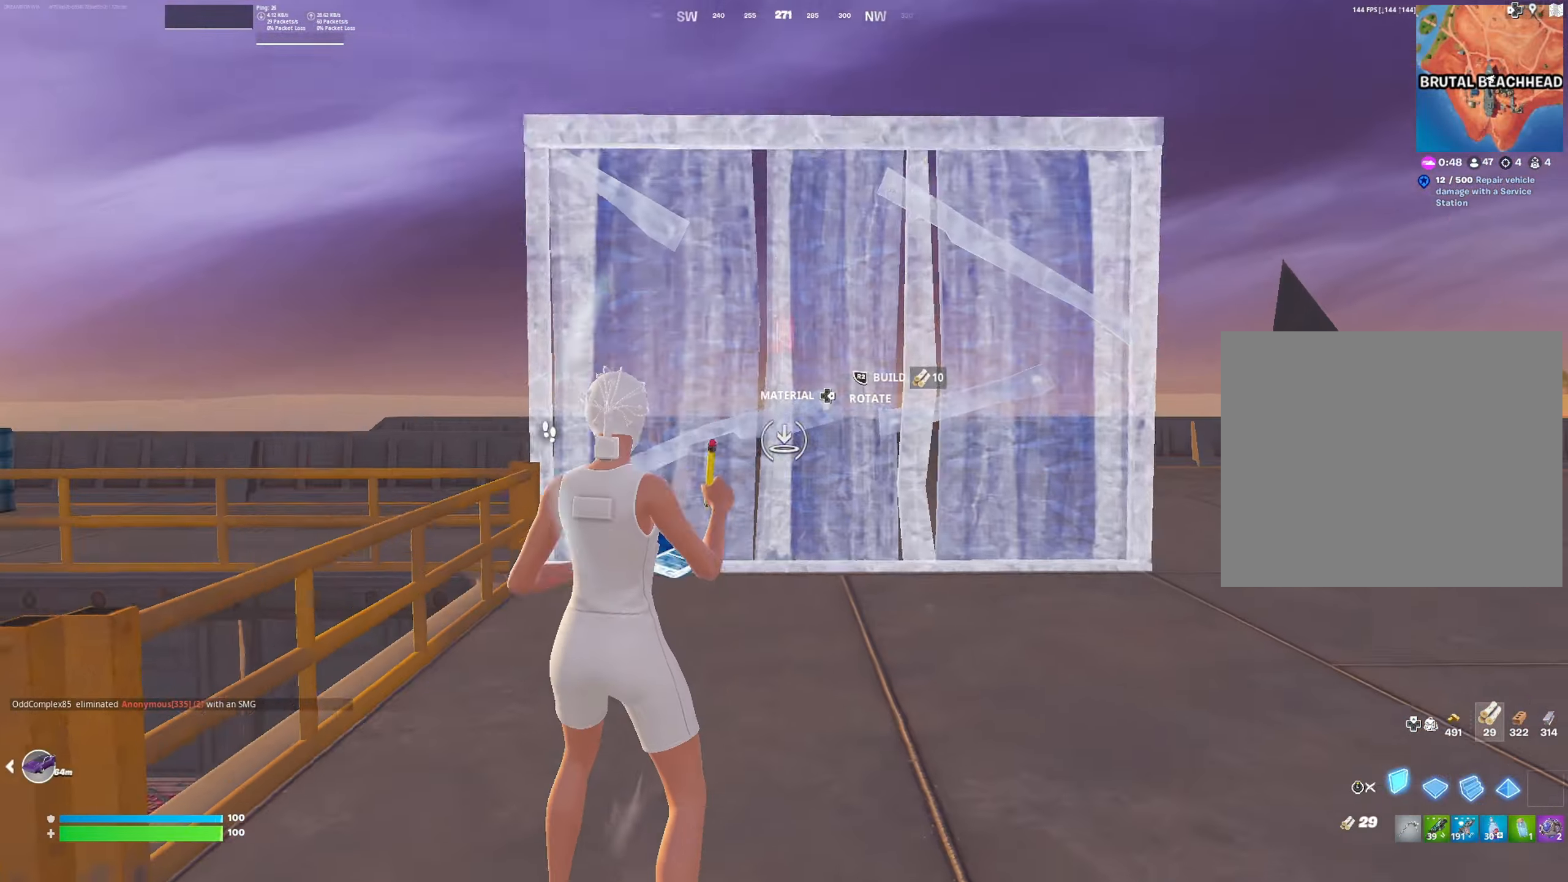
{"buttons": ["L3"], "left_stick": "right", "right_stick": "center", "events": [[33, "R2", "up"], [33, "right_stick", "center"], [134, "R1", "down"], [167, "right_stick", "left"], [234, "R1", "up"], [234, "left_stick", "right"], [300, "R2", "down"], [334, "right_stick", "up"], [400, "L3", "down"], [434, "right_stick", "center"], [484, "R2", "up"]]}
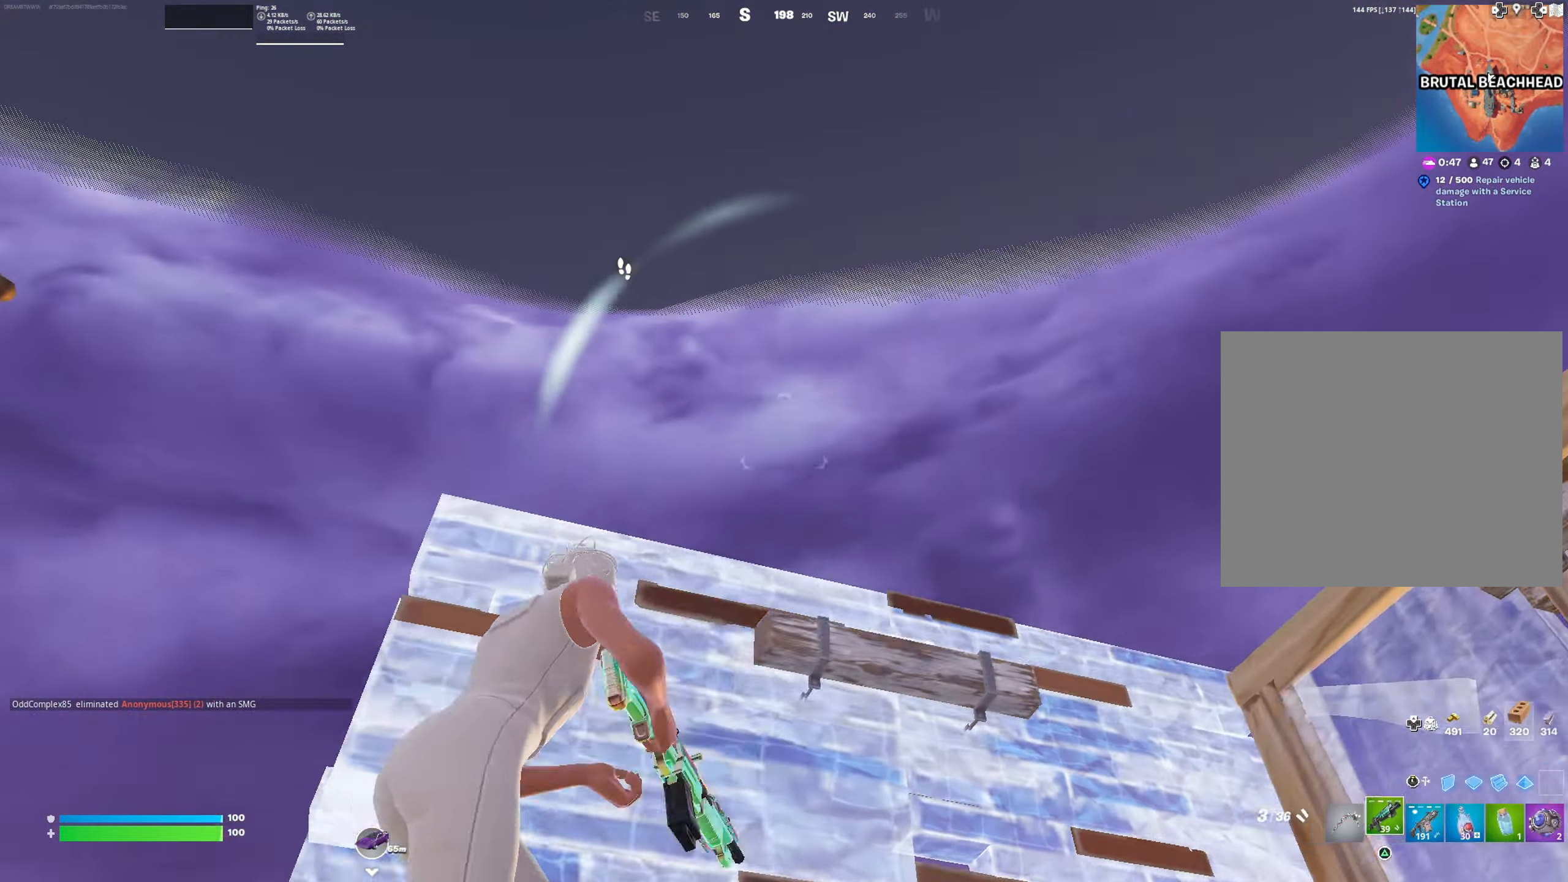
{"buttons": ["R1"], "left_stick": "right", "right_stick": "up", "events": [[33, "L1", "down"], [33, "L3", "up"], [150, "L1", "up"], [200, "right_stick", "down-left"], [367, "L3", "down"], [367, "right_stick", "center"], [433, "R1", "down"], [433, "right_stick", "up"], [483, "L3", "up"]]}
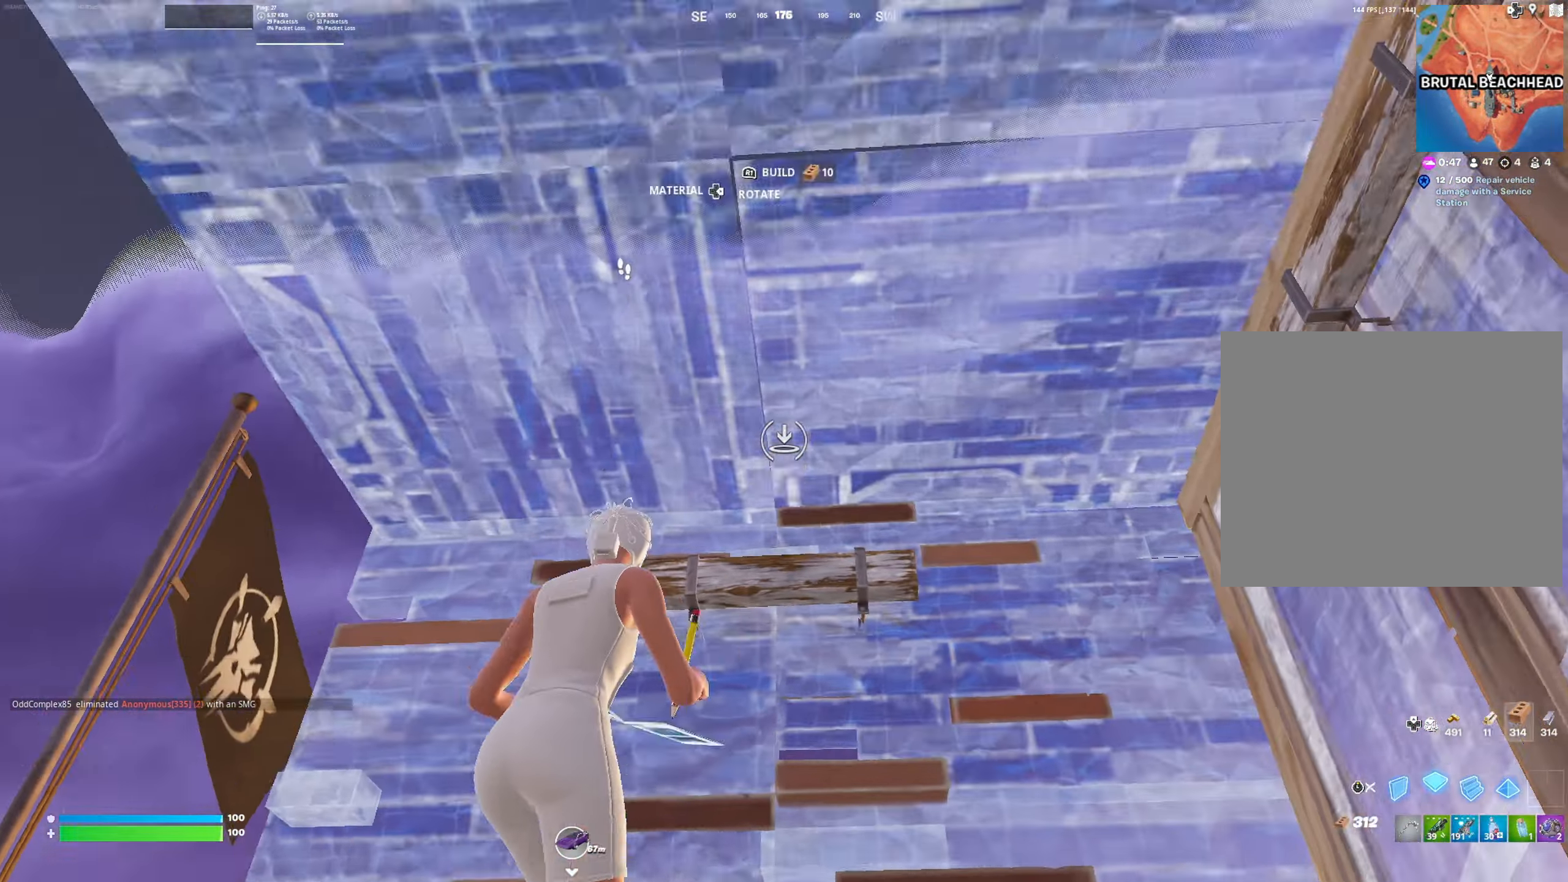
{"buttons": ["R2"], "left_stick": "up", "right_stick": "center", "events": [[17, "right_stick", "center"], [83, "L3", "down"], [83, "R1", "up"], [184, "L3", "up"], [217, "left_stick", "center"], [284, "left_stick", "left"], [334, "left_stick", "up-left"], [451, "left_stick", "up"], [501, "R2", "down"]]}
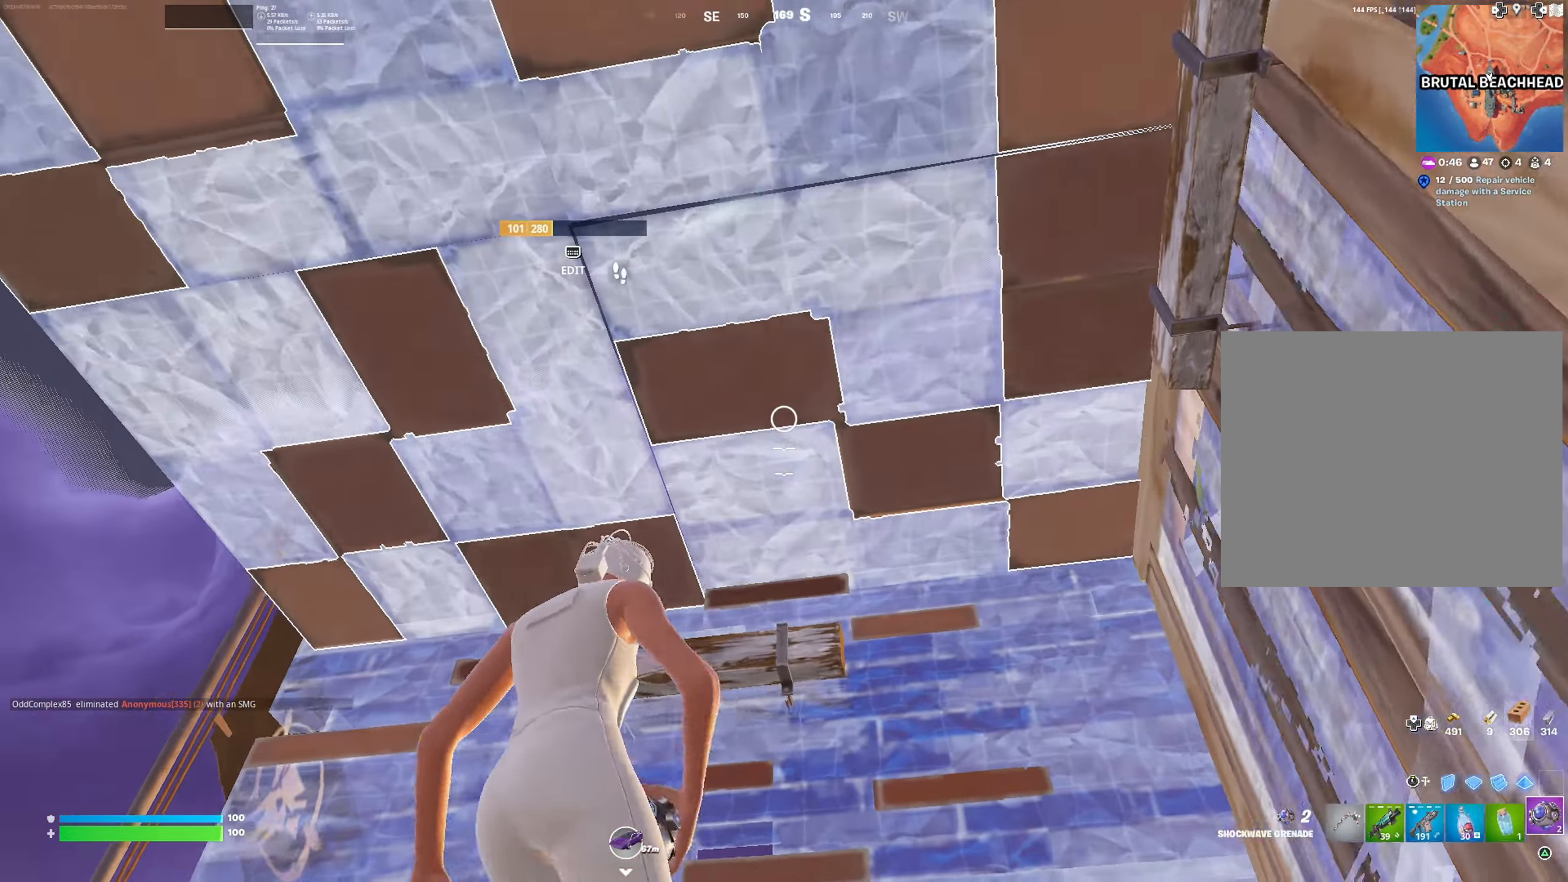
{"buttons": [], "left_stick": "up-right", "right_stick": "down-left", "events": [[116, "R2", "up"], [150, "right_stick", "up"], [216, "right_stick", "center"], [400, "left_stick", "up-right"], [483, "right_stick", "down-left"]]}
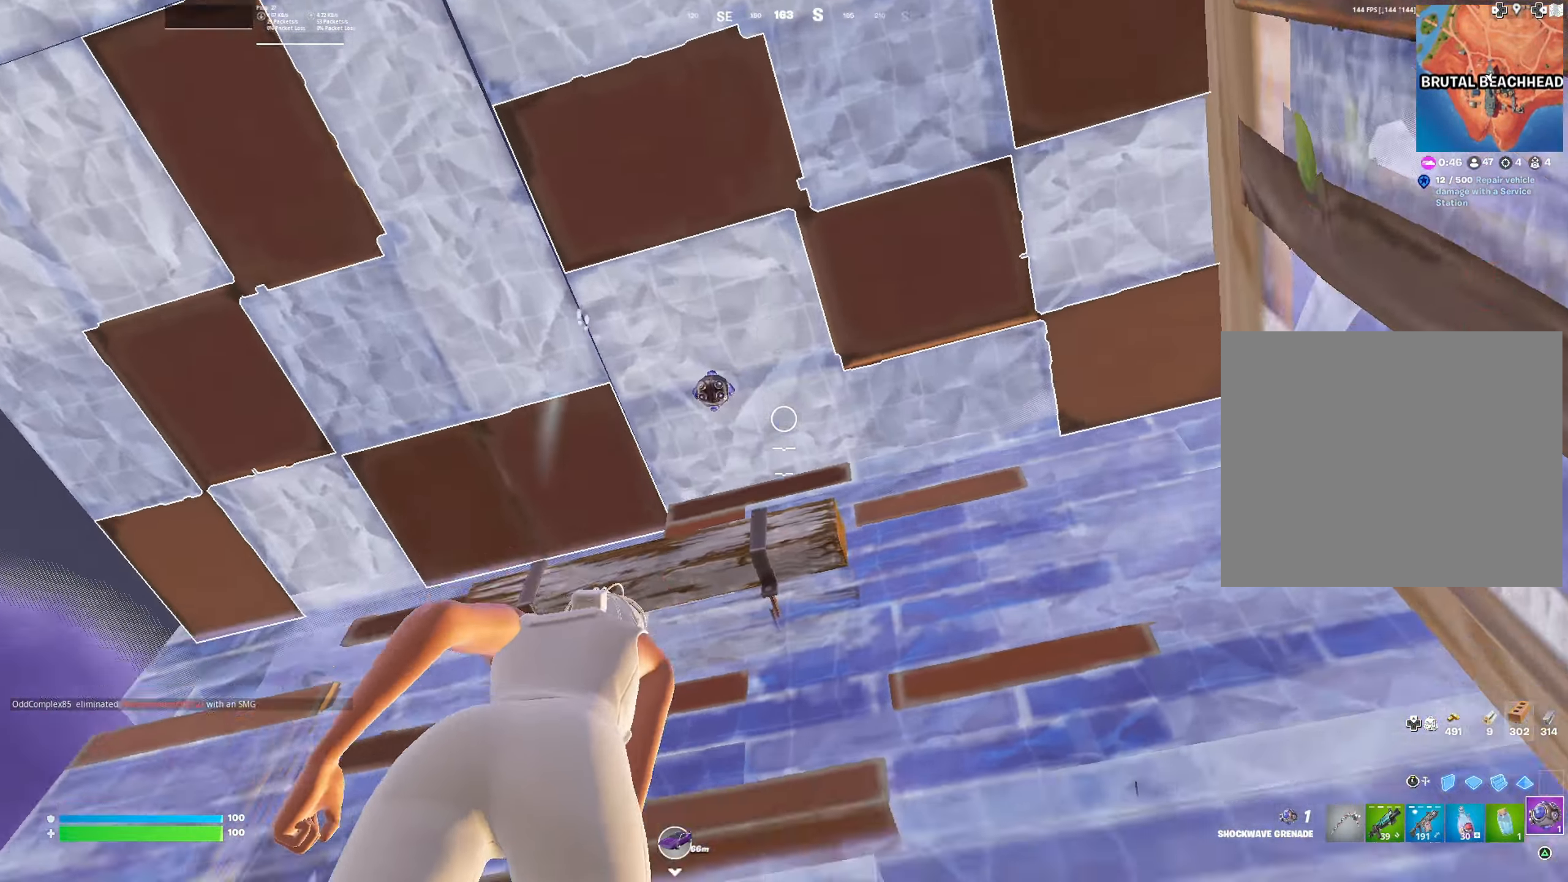
{"buttons": ["R1"], "left_stick": "right", "right_stick": "down-left", "events": [[267, "left_stick", "right"], [434, "R1", "down"]]}
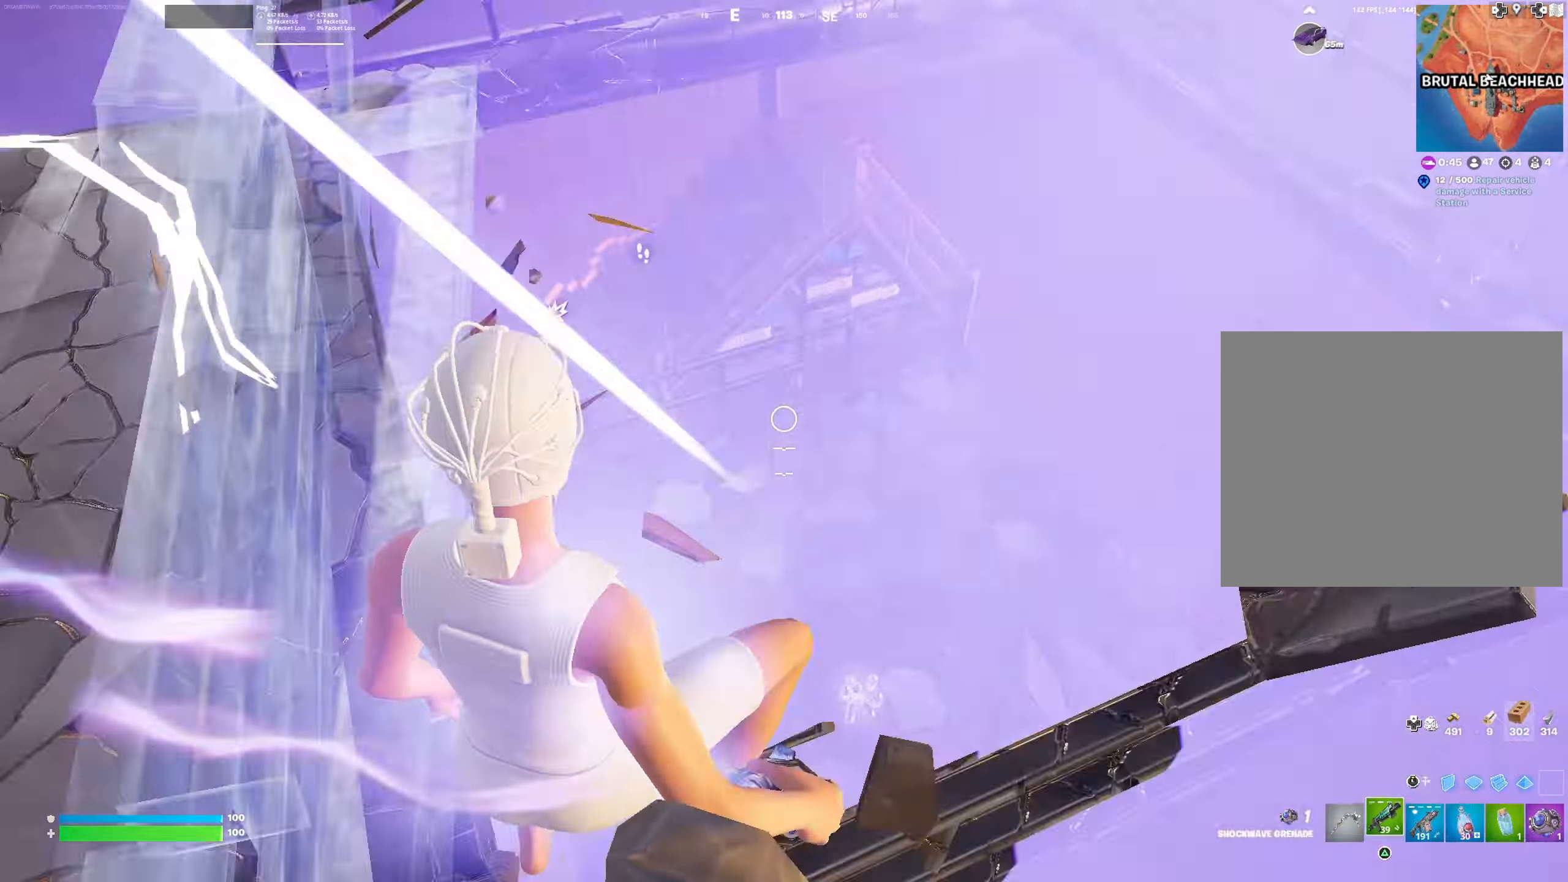
{"buttons": [], "left_stick": "right", "right_stick": "center", "events": [[66, "R1", "up"], [66, "right_stick", "center"], [166, "right_stick", "down-left"], [300, "right_stick", "center"]]}
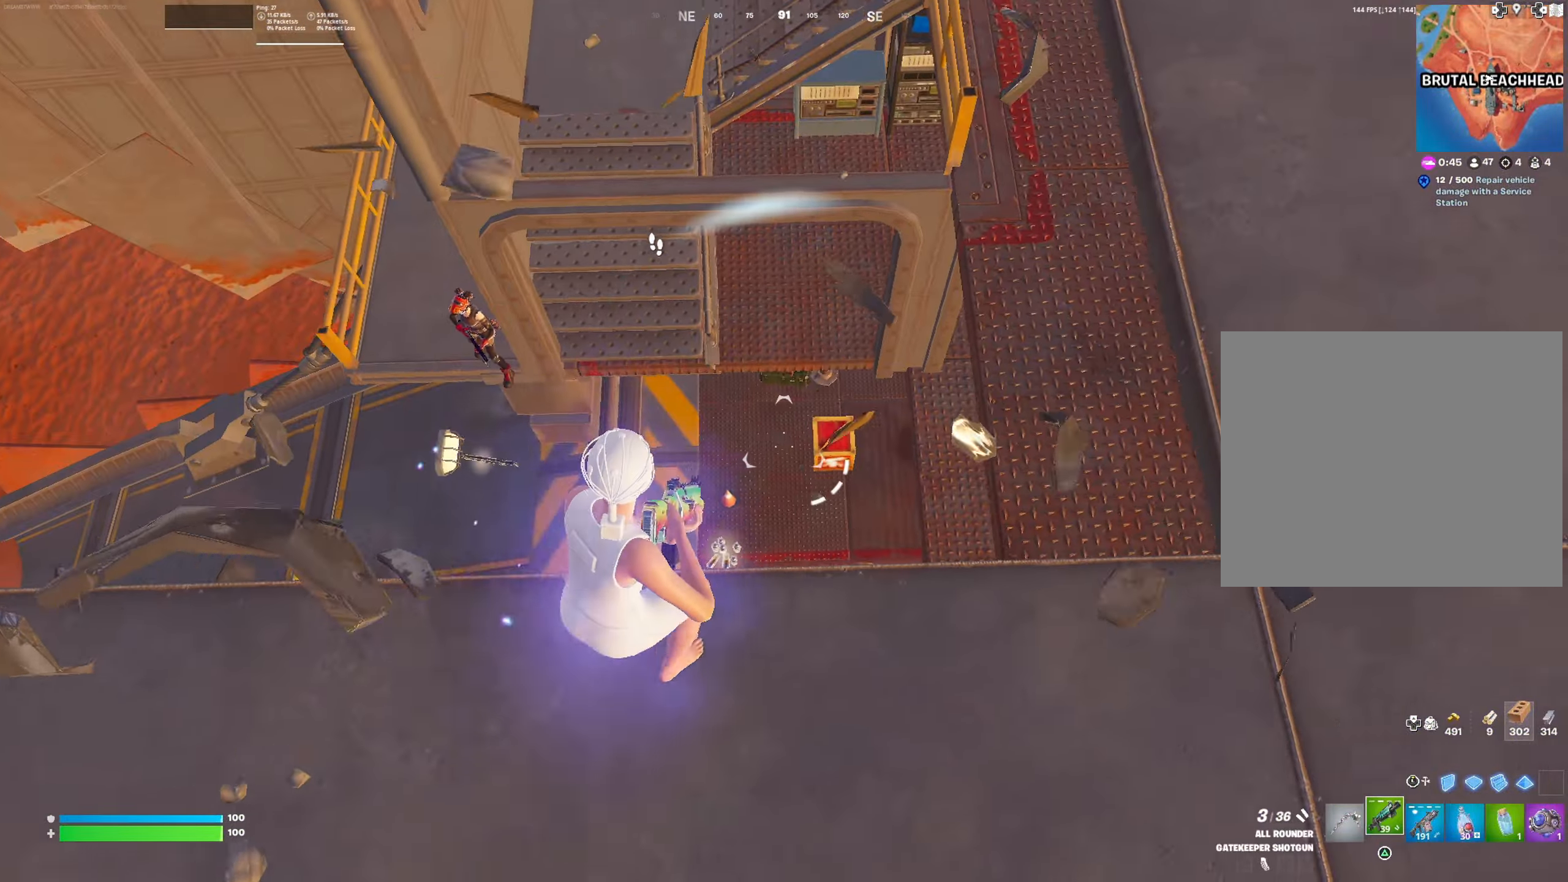
{"buttons": [], "left_stick": "down-left", "right_stick": "center", "events": [[67, "right_stick", "left"], [184, "right_stick", "center"], [200, "left_stick", "down"], [284, "right_stick", "down"], [334, "left_stick", "right"], [350, "right_stick", "center"], [434, "left_stick", "center"], [484, "left_stick", "down-left"]]}
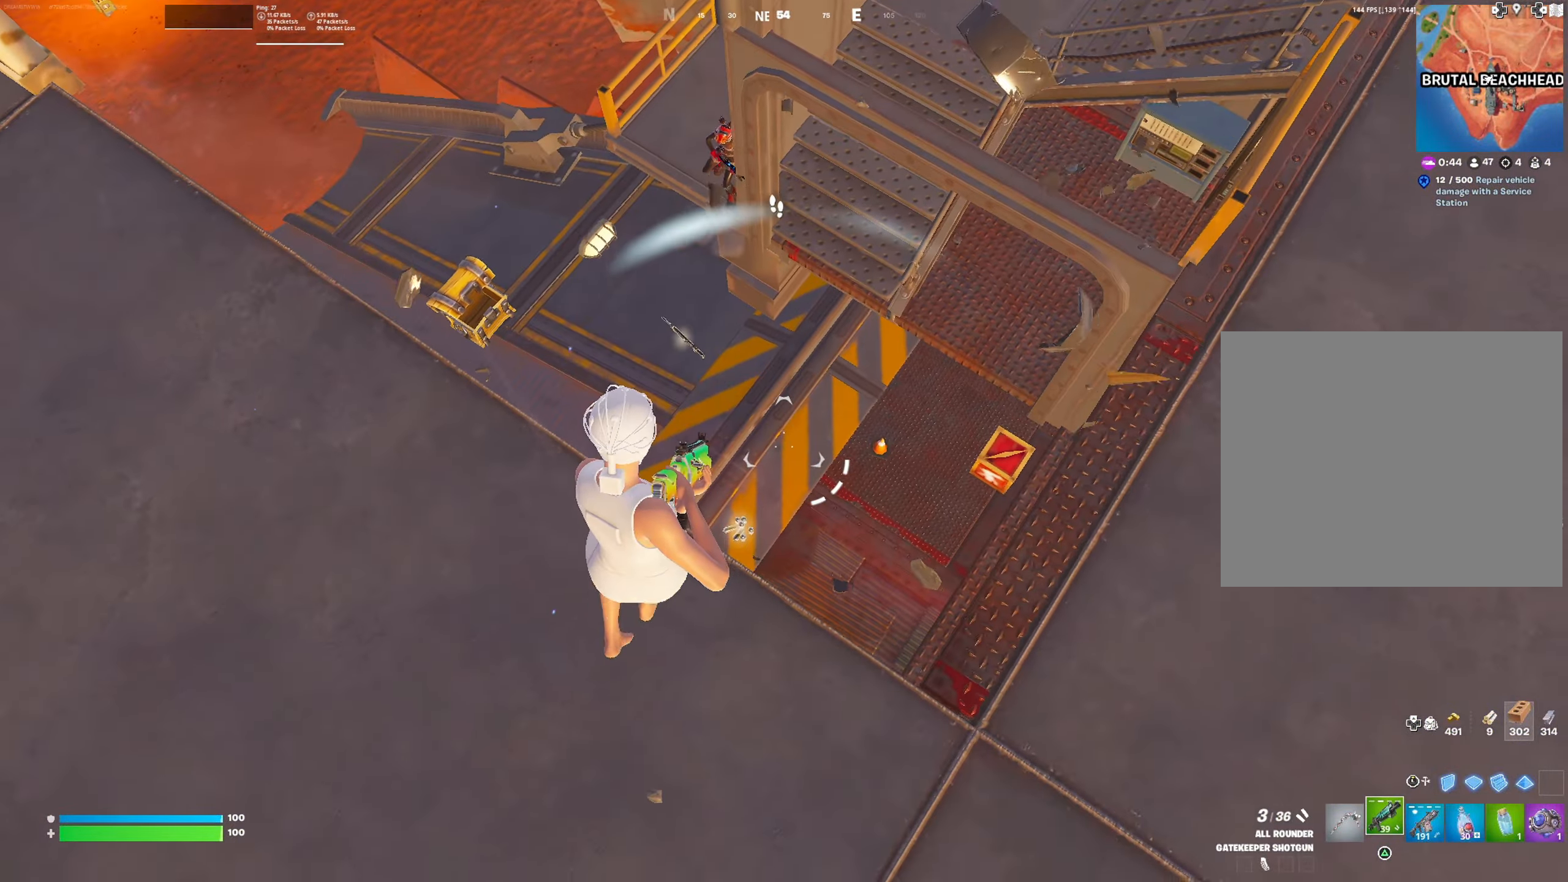
{"buttons": [], "left_stick": "up-left", "right_stick": "down", "events": [[33, "left_stick", "left"], [33, "right_stick", "up-left"], [100, "right_stick", "up"], [216, "left_stick", "up-left"], [250, "R2", "down"], [333, "right_stick", "center"], [383, "R2", "up"], [400, "right_stick", "down"]]}
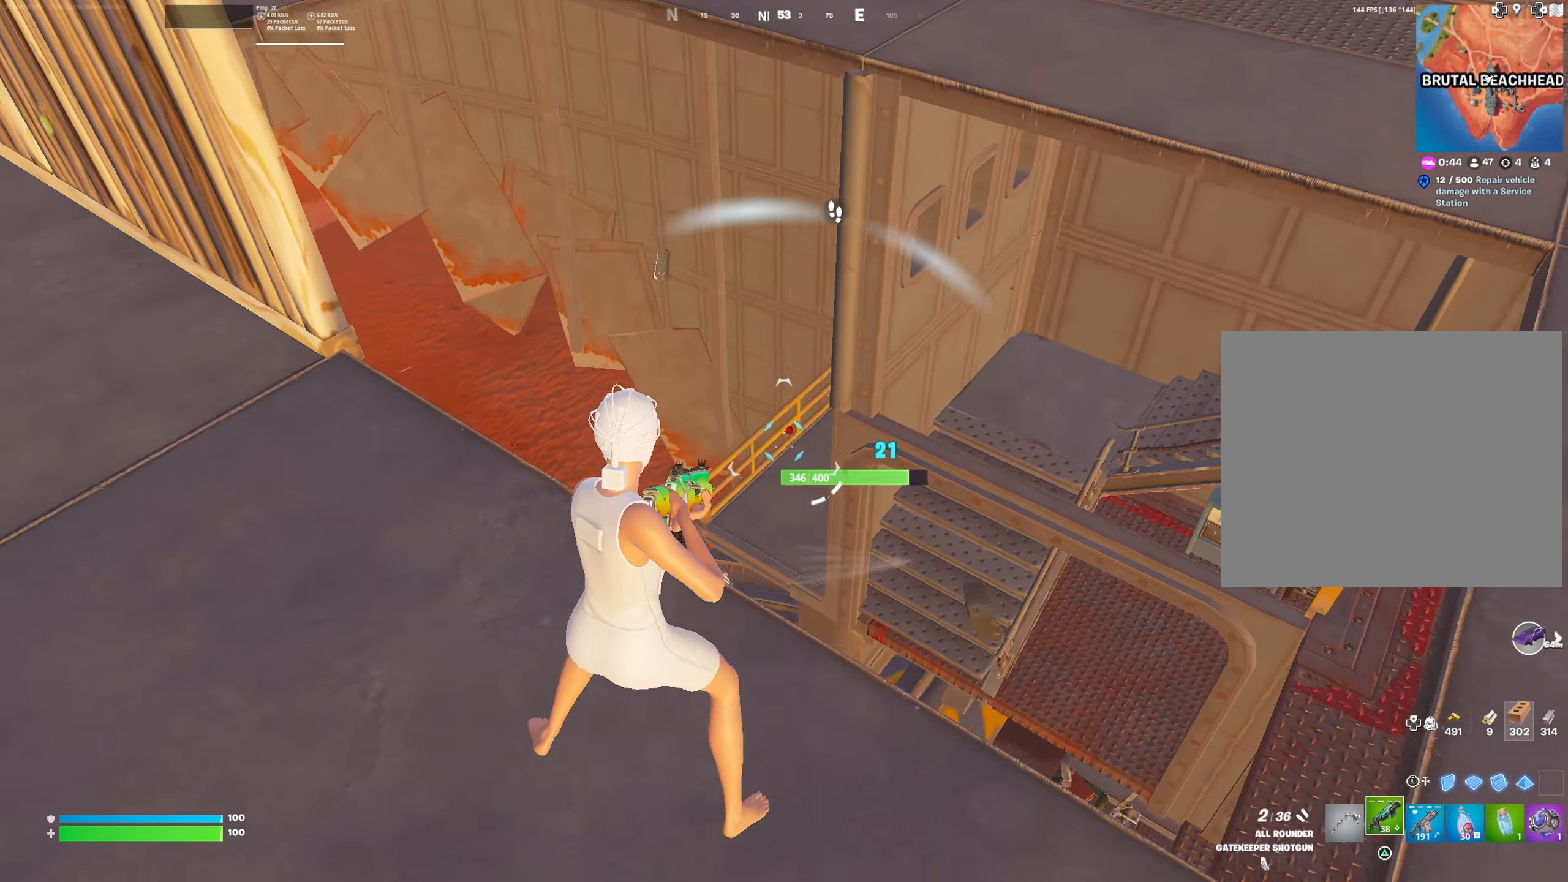
{"buttons": [], "left_stick": "up-left", "right_stick": "center", "events": [[67, "right_stick", "center"], [217, "left_stick", "up"], [300, "right_stick", "right"], [350, "left_stick", "up-left"], [384, "right_stick", "center"]]}
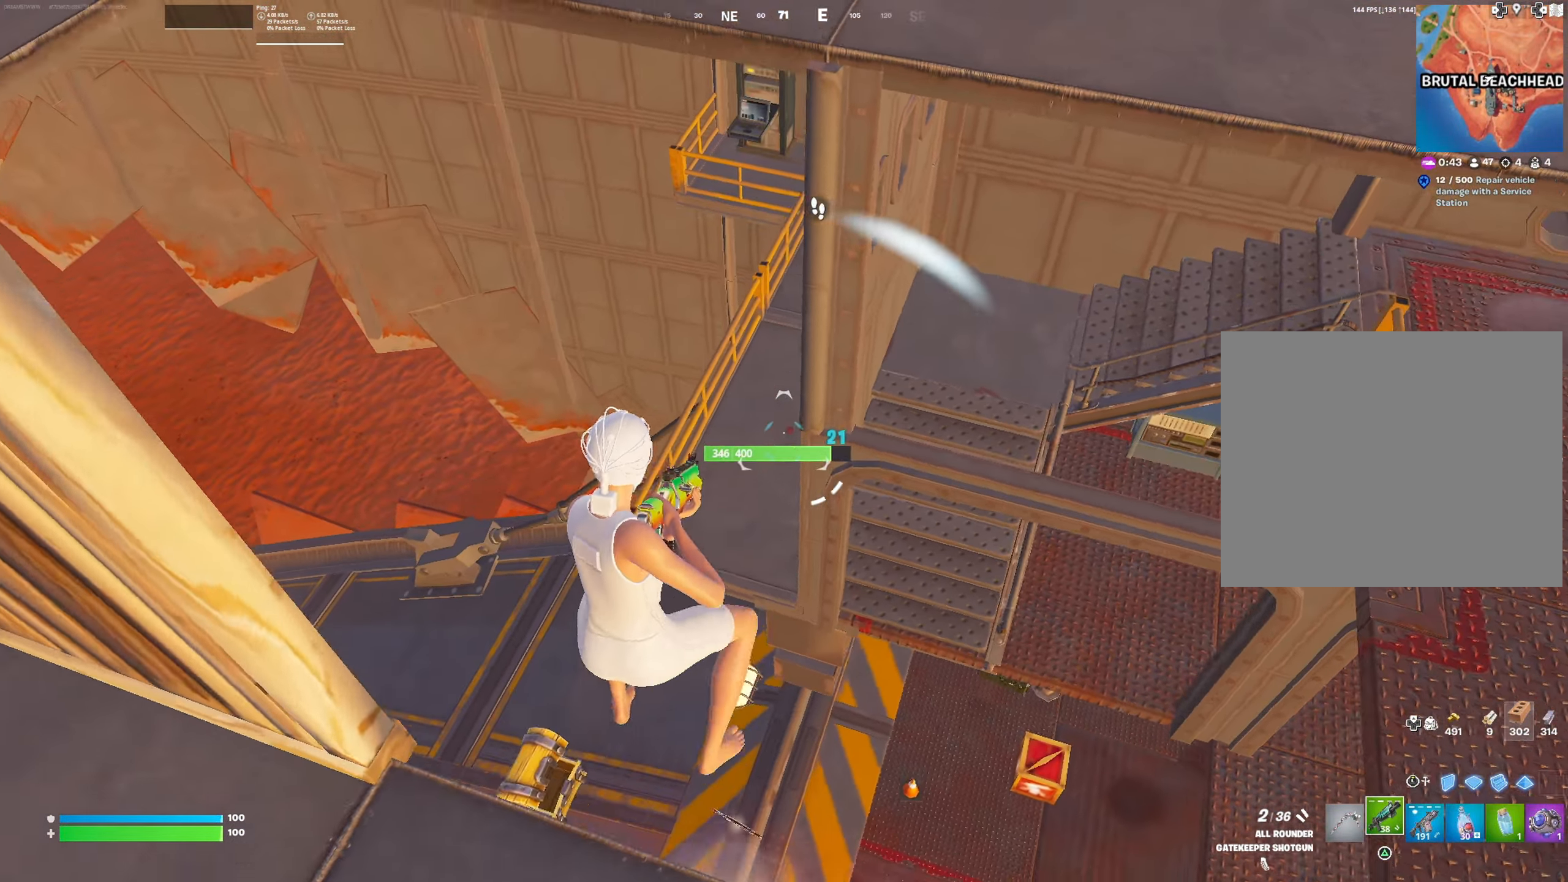
{"buttons": ["R2", "L3"], "left_stick": "up", "right_stick": "center", "events": [[233, "left_stick", "left"], [267, "right_stick", "up-right"], [350, "R2", "down"], [400, "L3", "down"], [400, "left_stick", "up-left"], [400, "right_stick", "center"], [500, "left_stick", "up"]]}
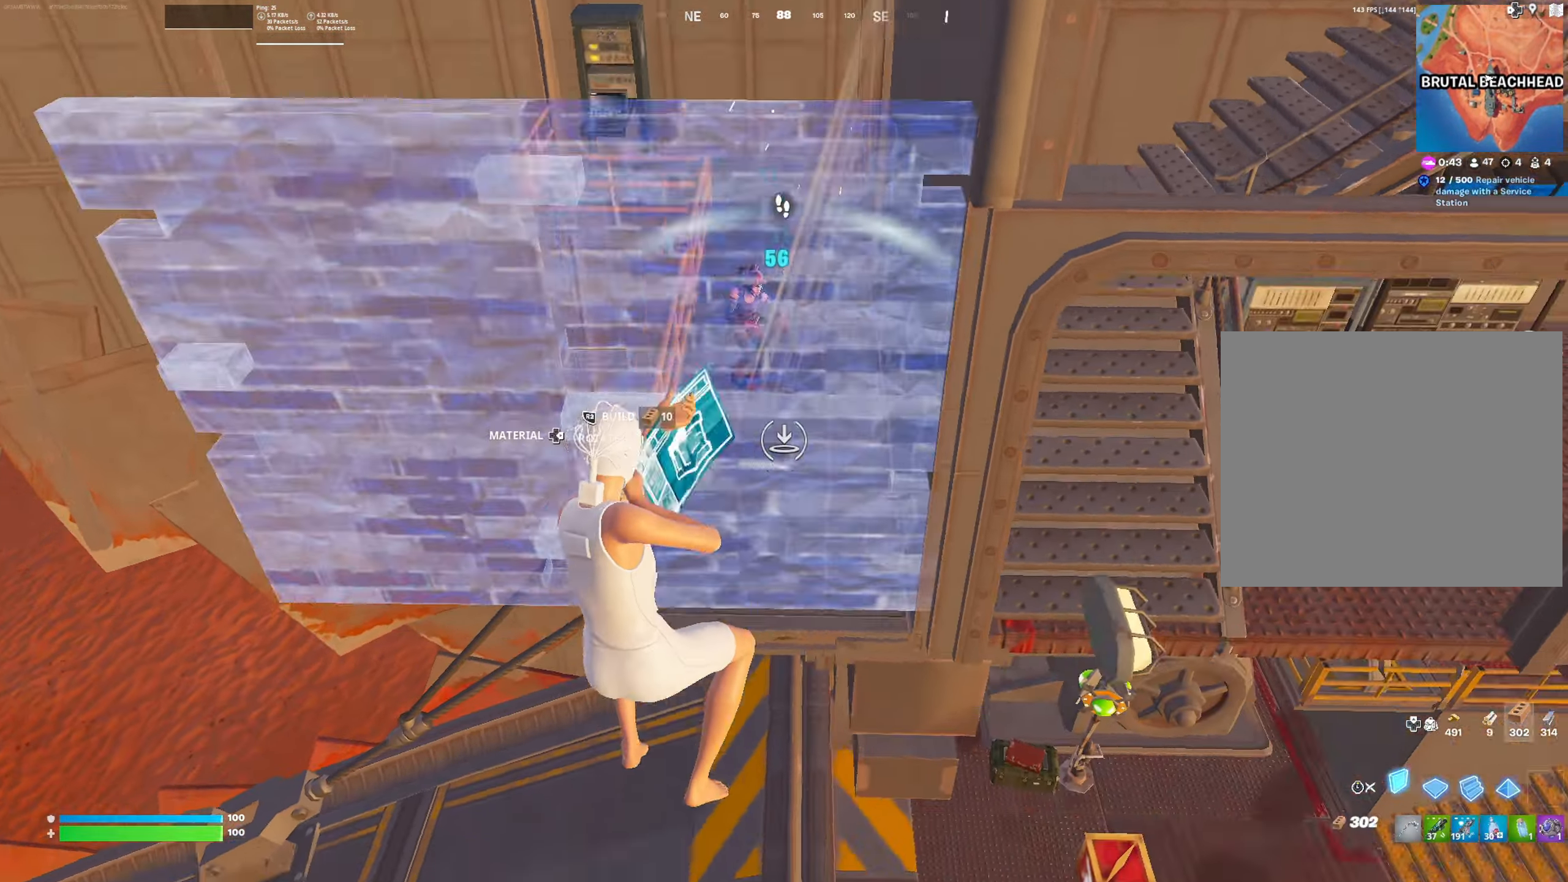
{"buttons": [], "left_stick": "up", "right_stick": "left", "events": [[17, "L3", "up"], [33, "L2", "down"], [83, "right_stick", "up"], [134, "R2", "up"], [184, "right_stick", "center"], [200, "R2", "down"], [317, "L2", "up"], [367, "L3", "down"], [367, "R2", "up"], [384, "right_stick", "down"], [484, "L3", "up"], [484, "right_stick", "left"]]}